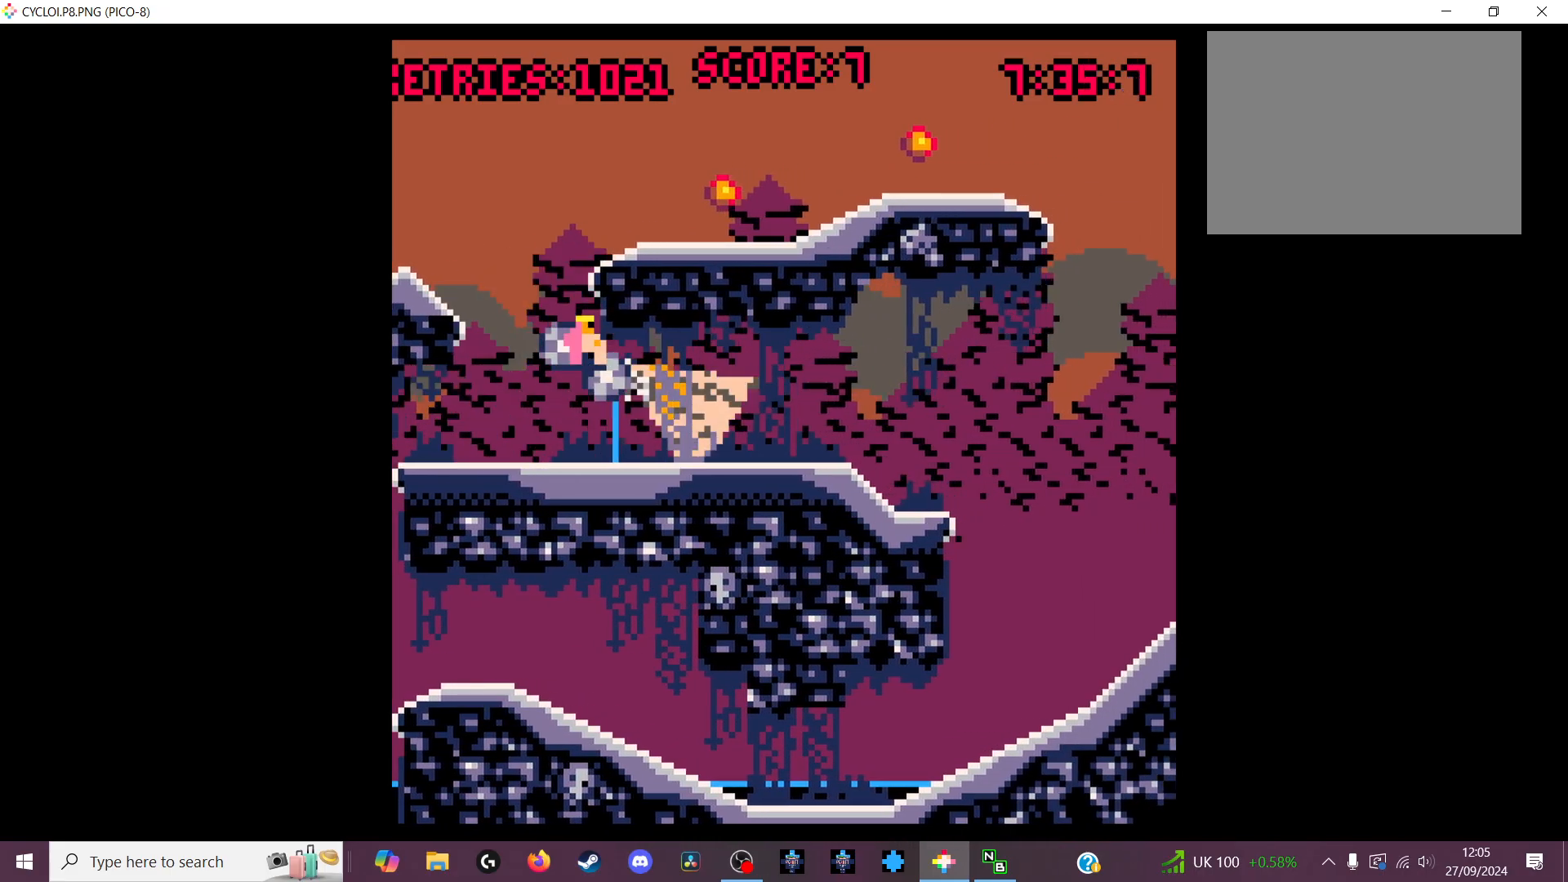
Gameplay with keyboard; each line is a JSON object with the keys held at the frame after it. "events" lists presses ("down") and releases ("up") of "down", "left", "right", "up", "x" and "z" between this image and that frame as [ms after this image, input, new state], when the widget could be followed in between. No other keys are recorded. Mouse input is not recorded.
{"keys": [], "events": []}
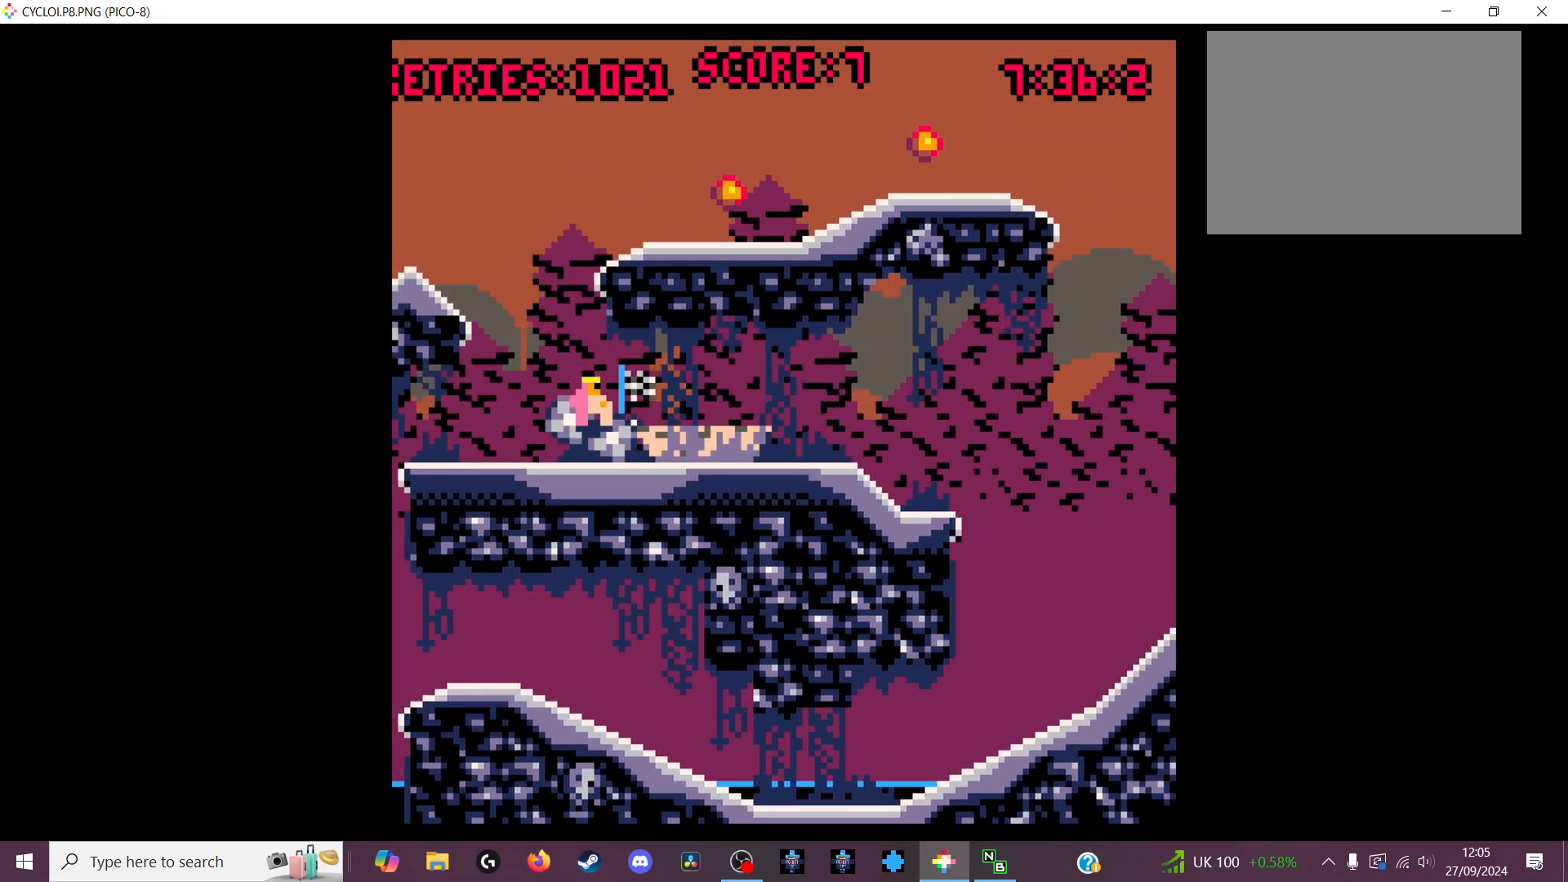
{"keys": ["x"], "events": [[466, "x", "down"]]}
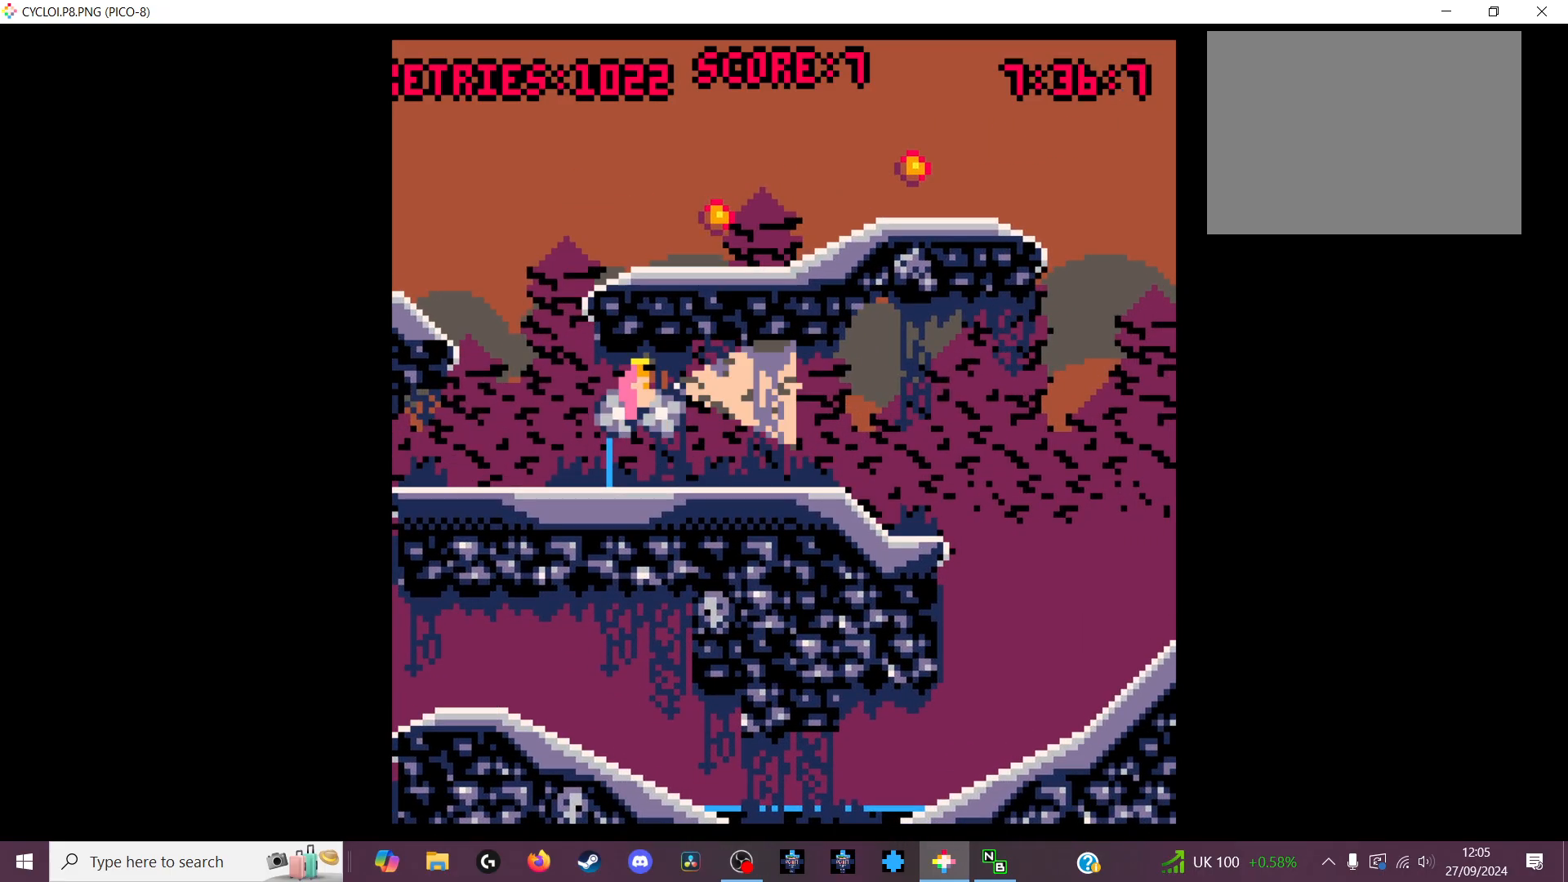
{"keys": [], "events": [[100, "x", "up"]]}
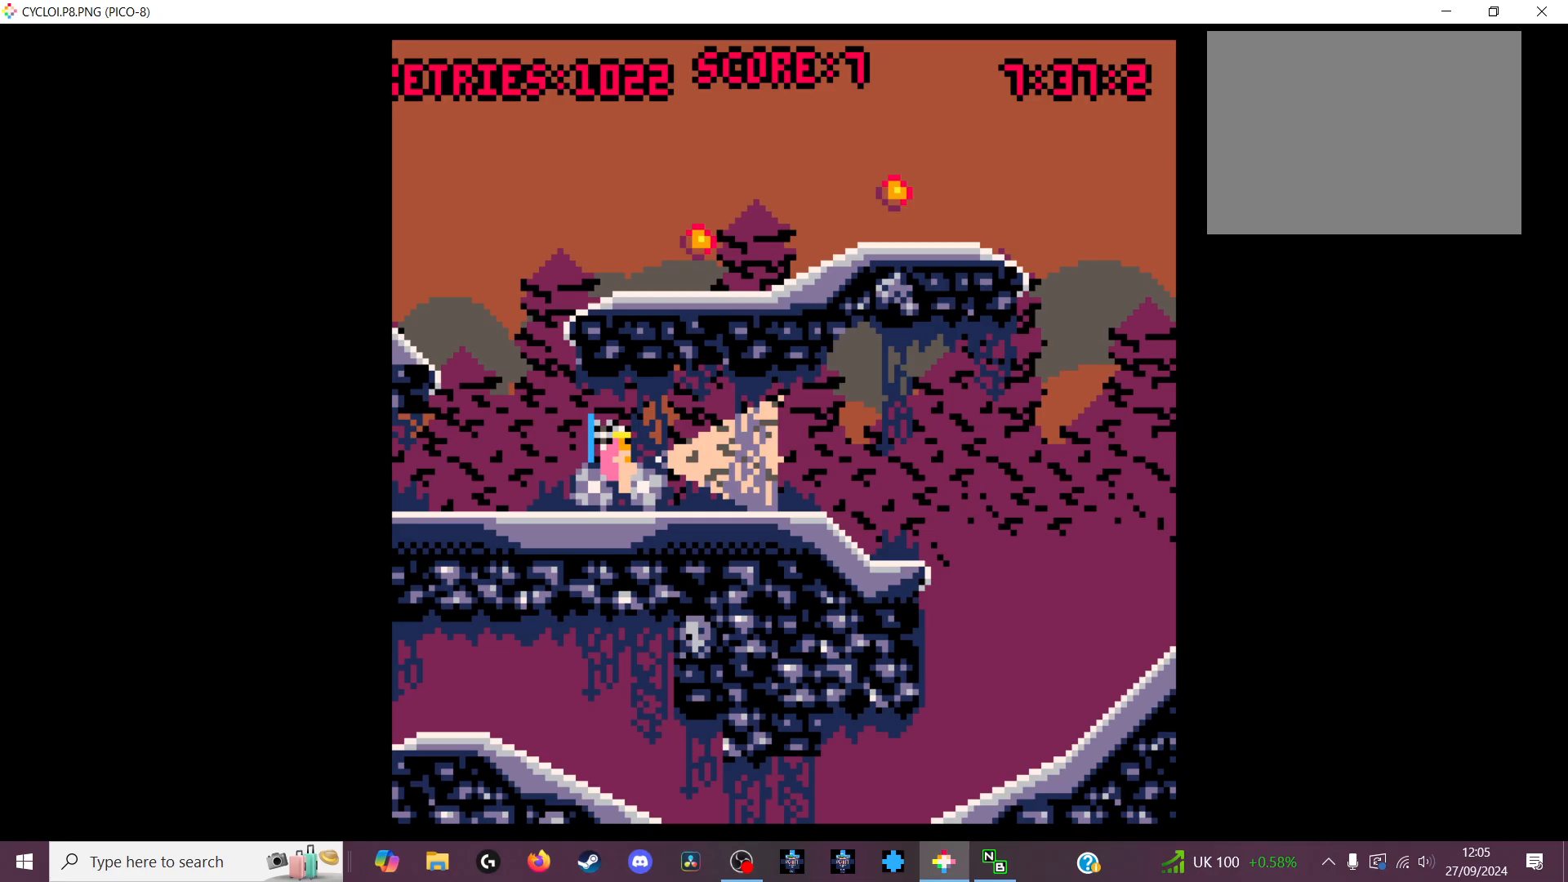
{"keys": [], "events": [[300, "z", "down"], [400, "z", "up"]]}
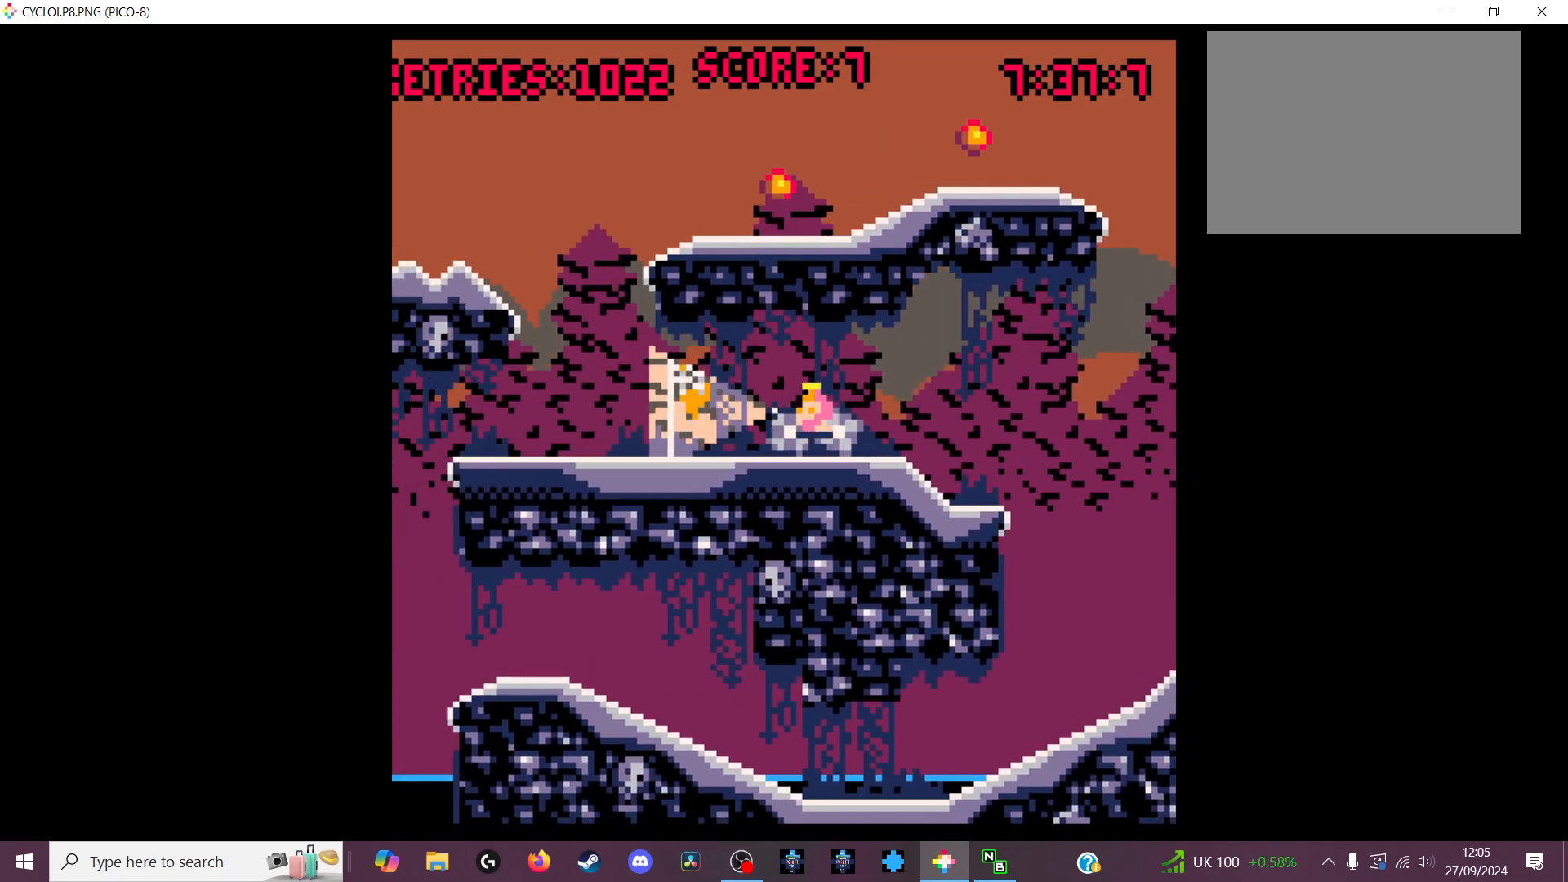
{"keys": [], "events": []}
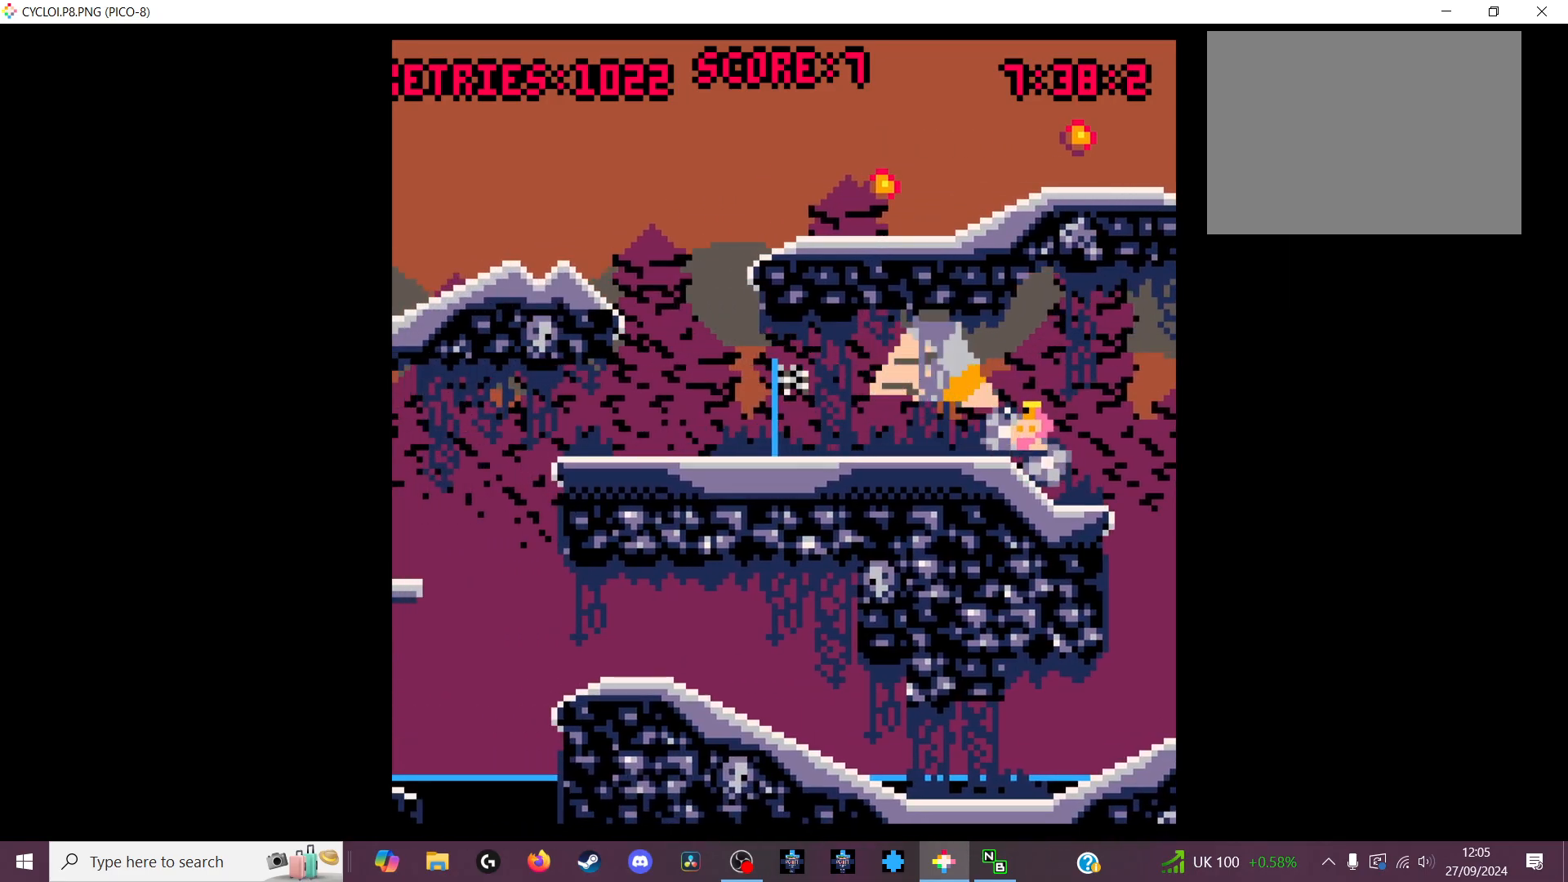
{"keys": [], "events": []}
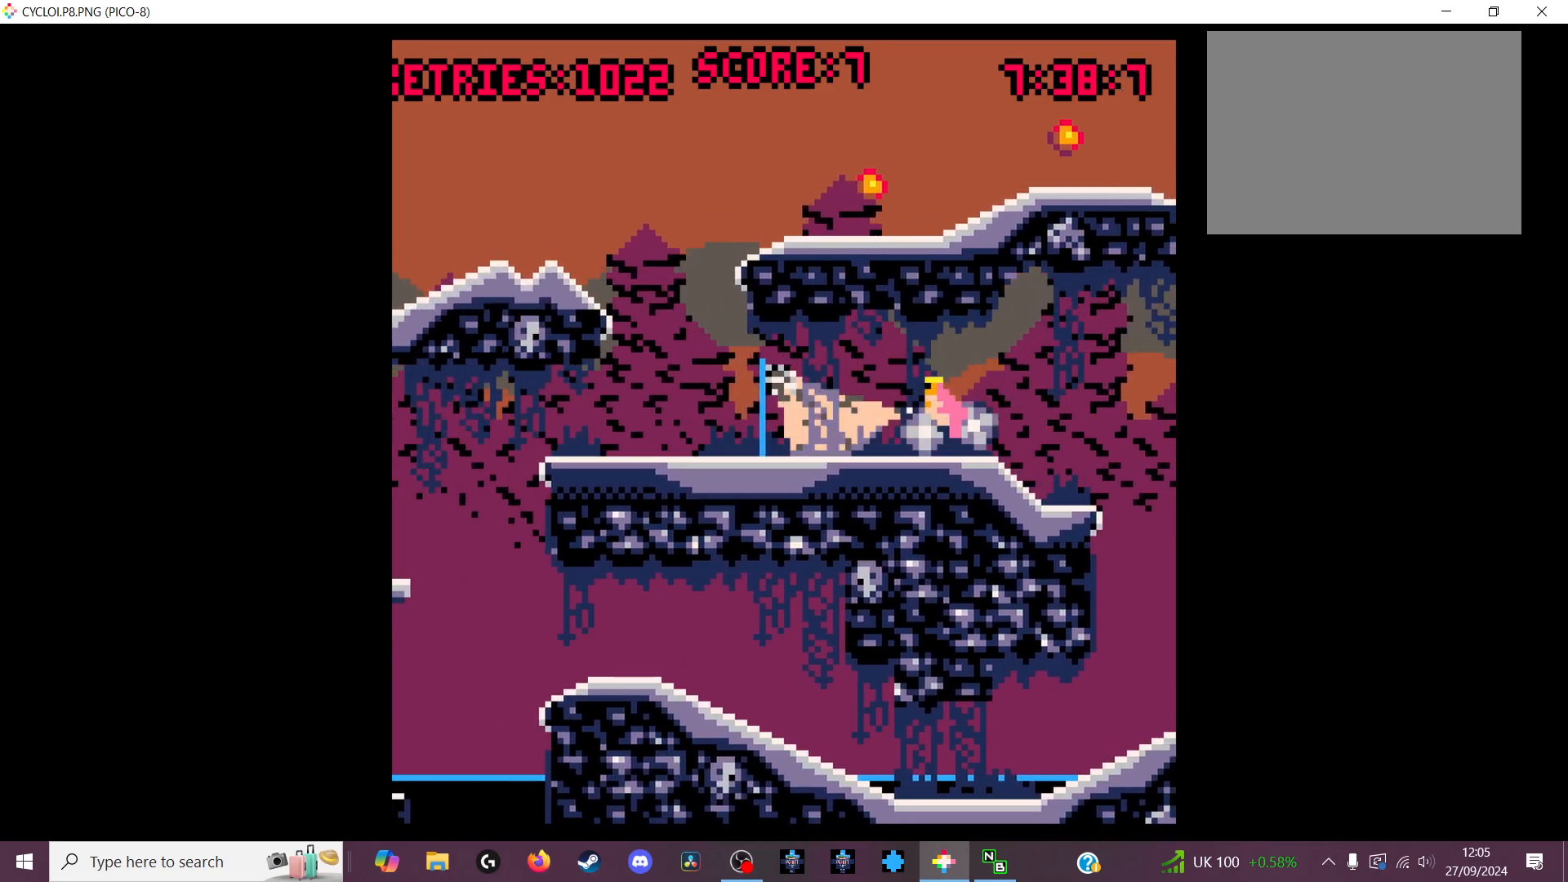
{"keys": [], "events": [[366, "z", "down"], [400, "z", "up"]]}
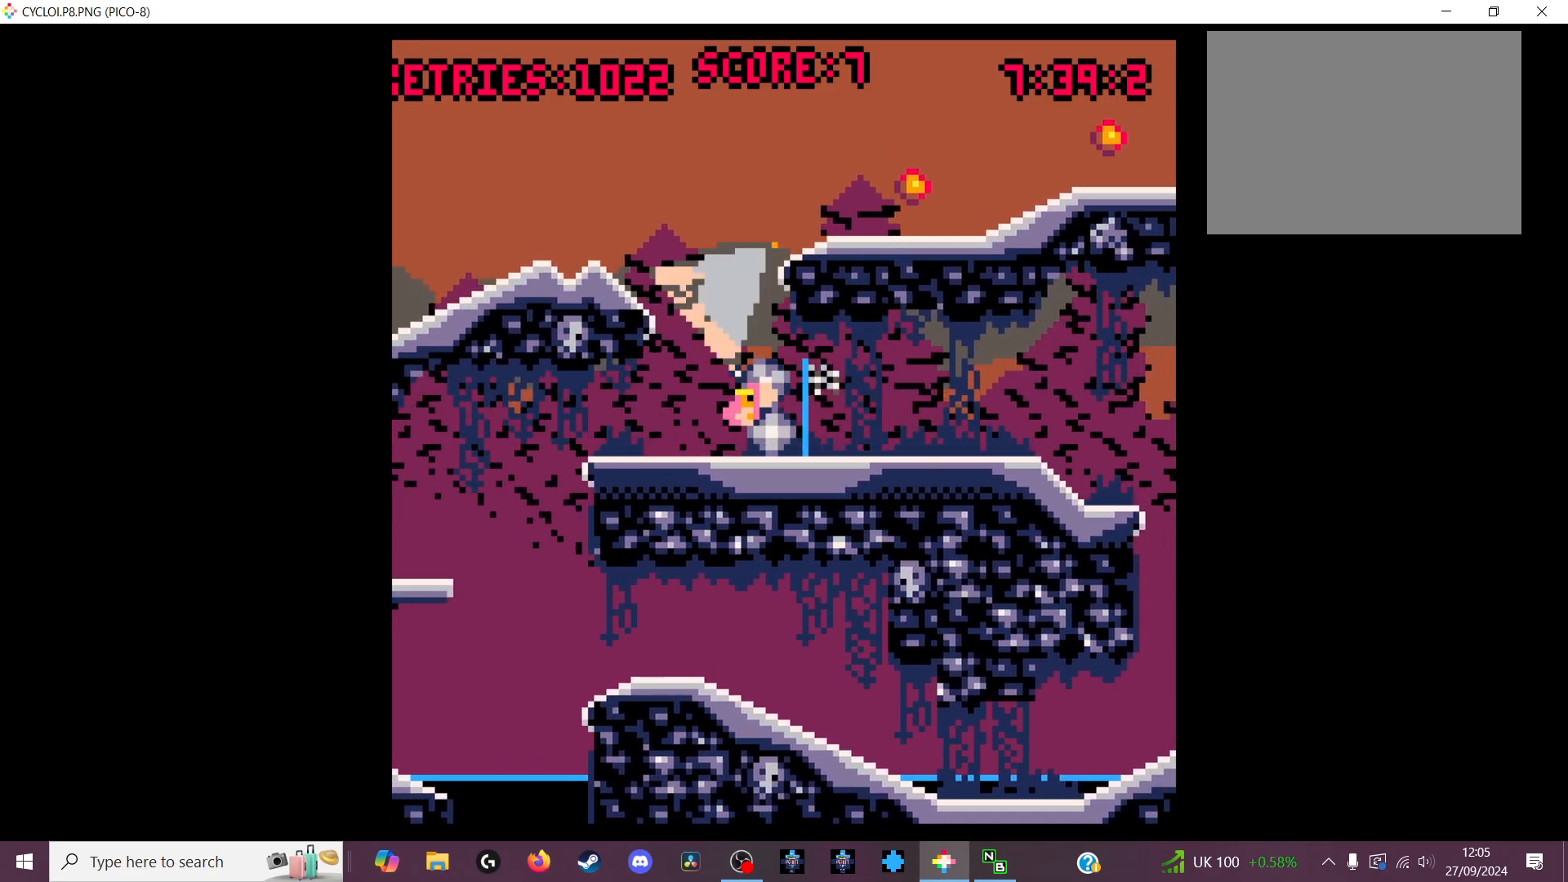
{"keys": [], "events": []}
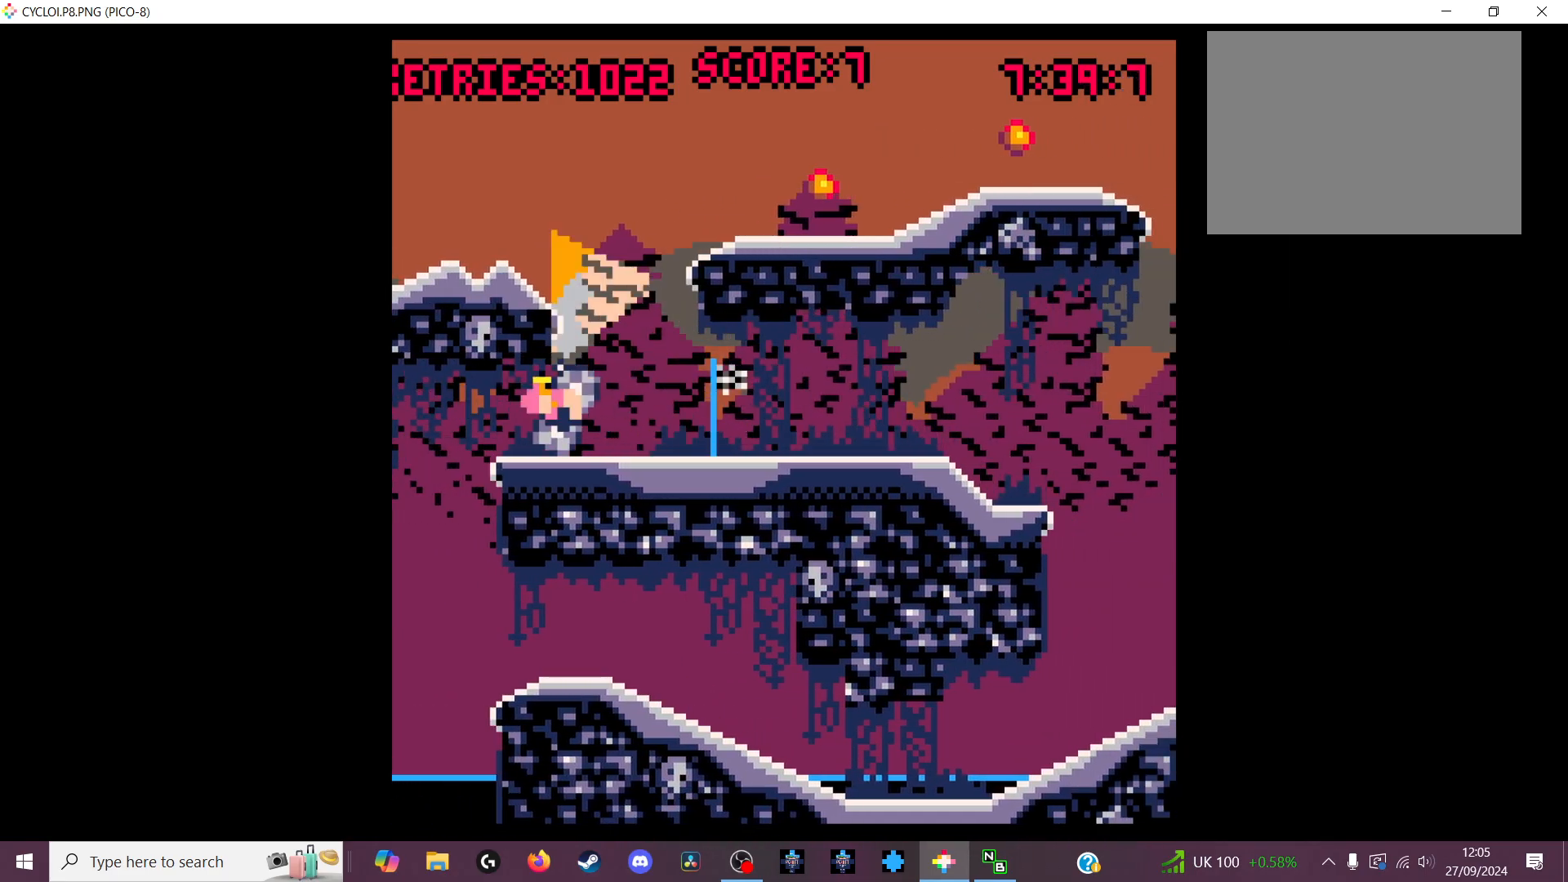
{"keys": ["x"], "events": [[433, "x", "down"]]}
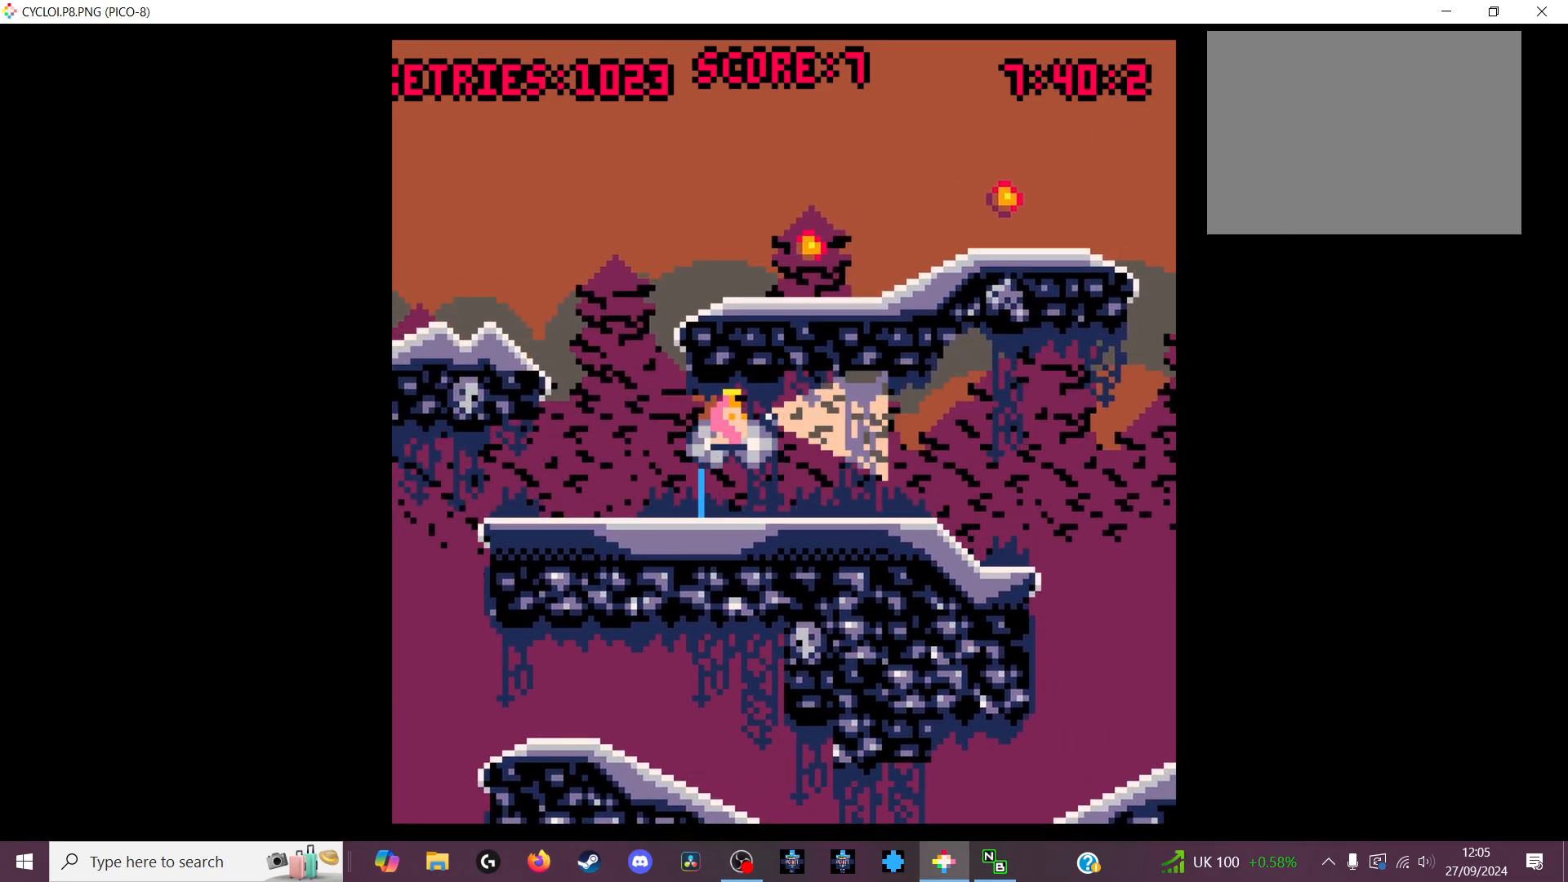
{"keys": [], "events": [[33, "x", "up"]]}
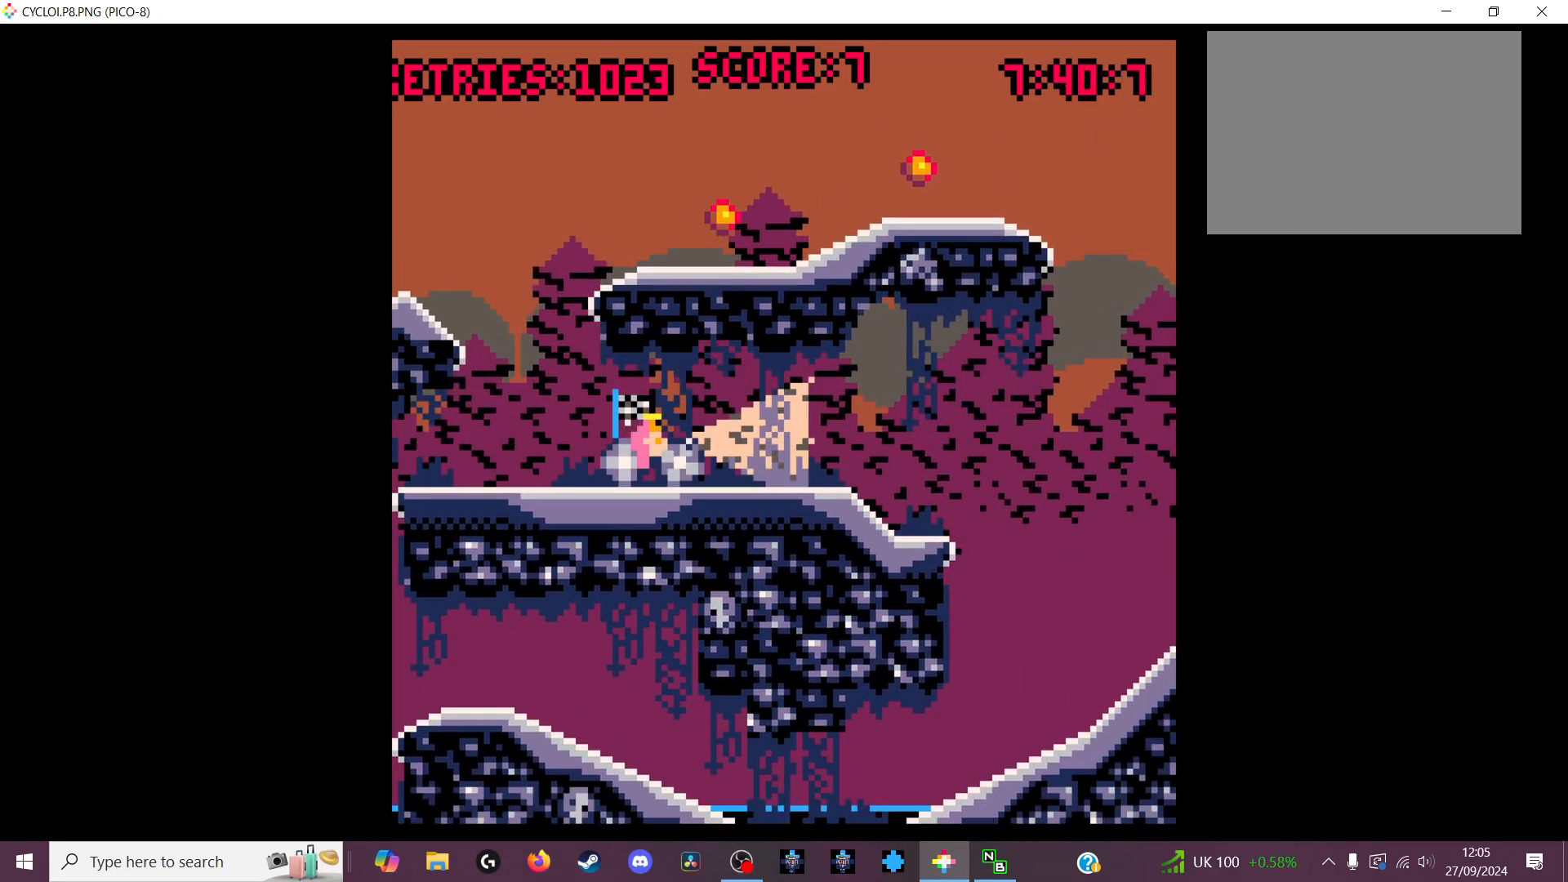
{"keys": [], "events": [[233, "z", "down"], [366, "z", "up"]]}
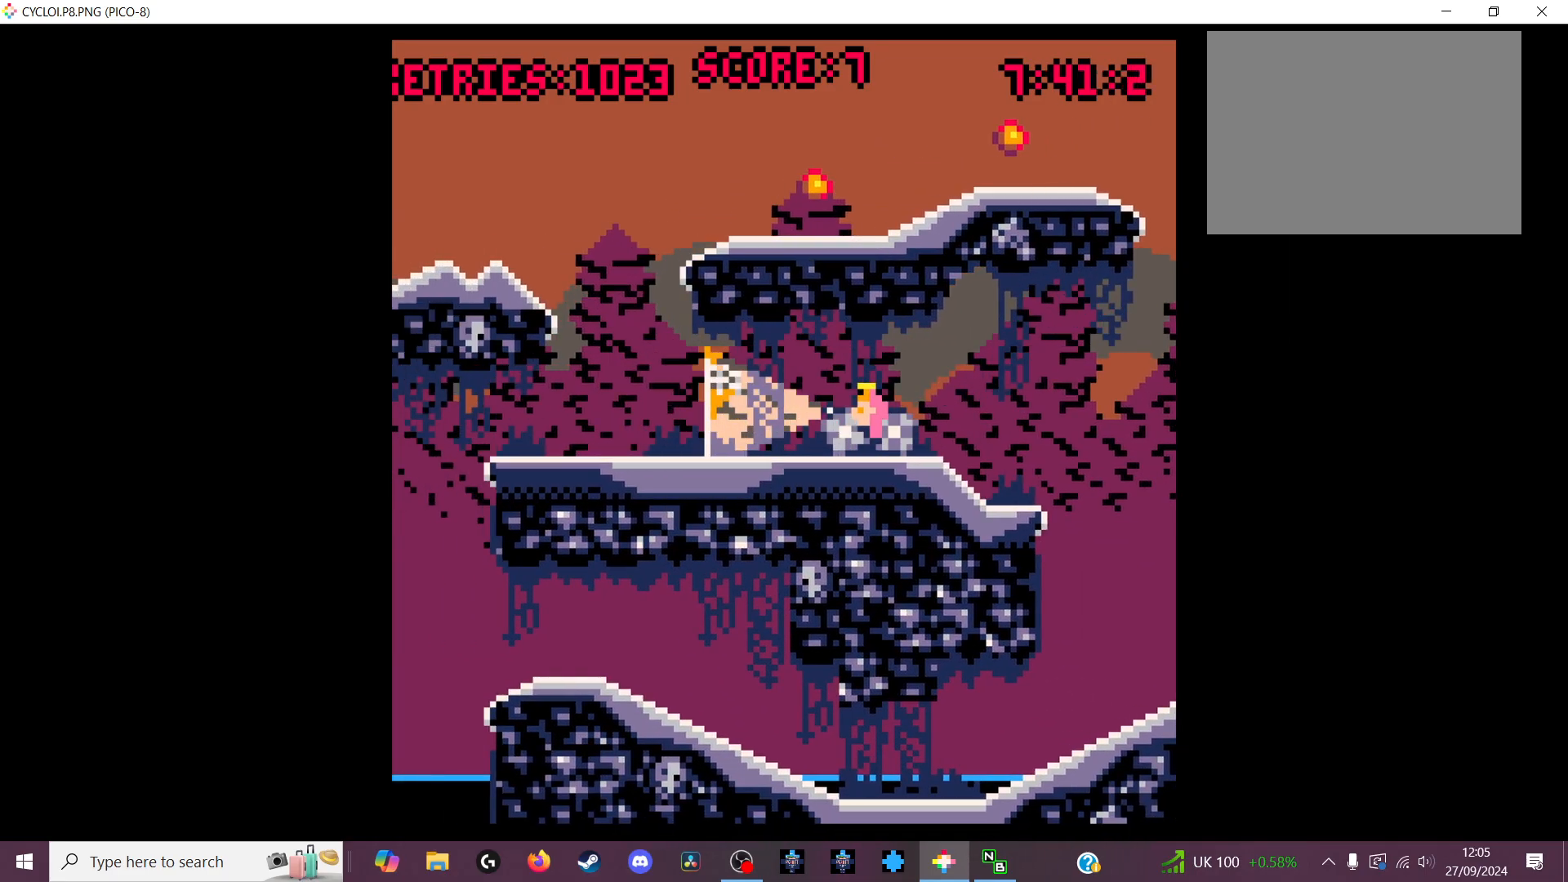
{"keys": [], "events": []}
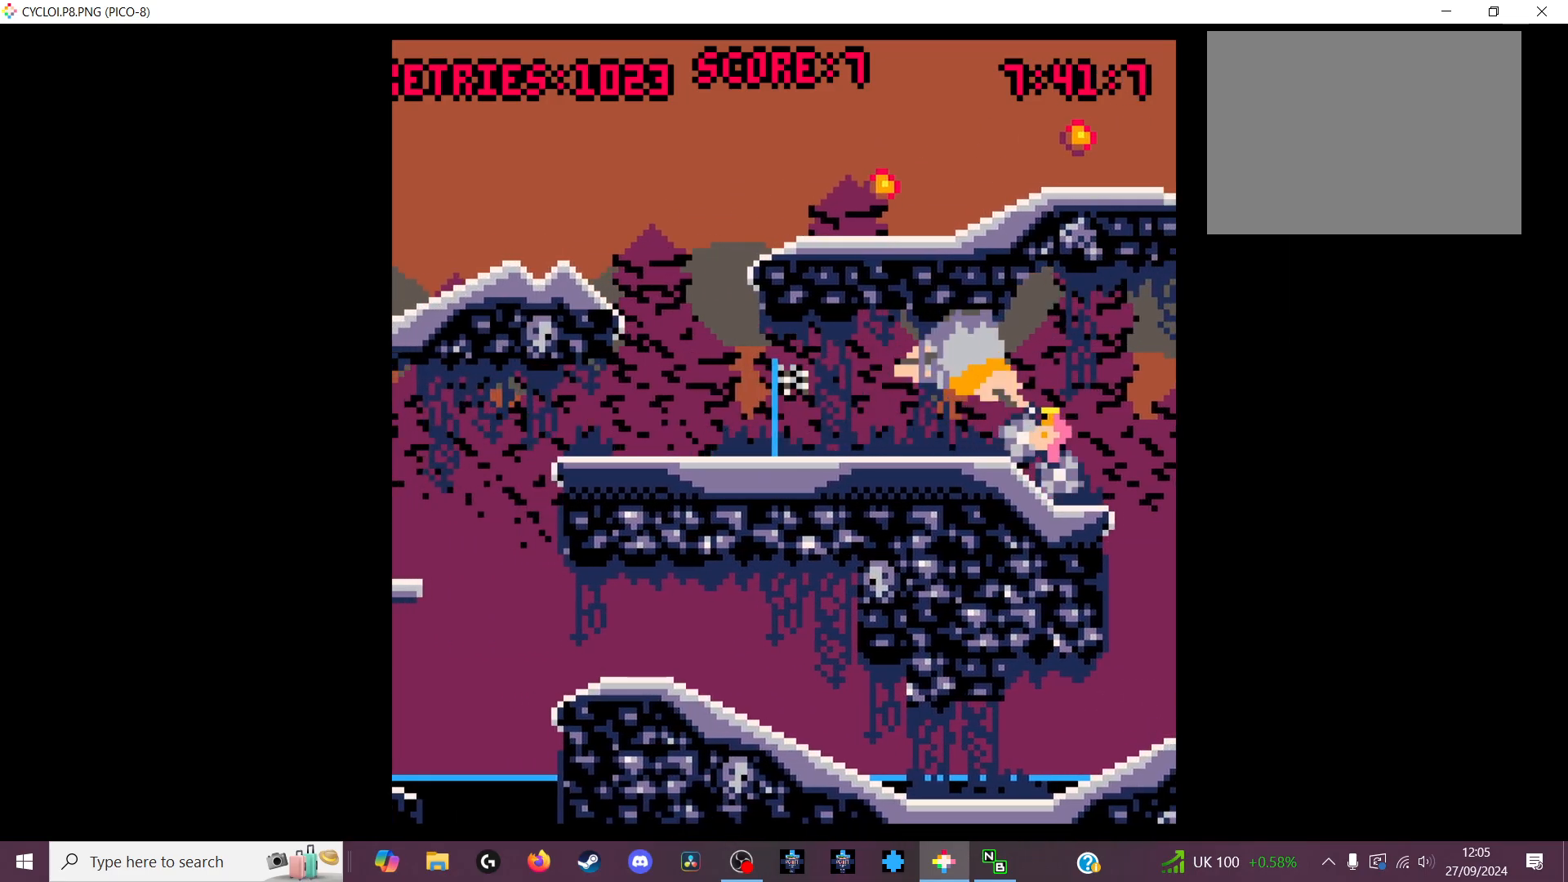
{"keys": [], "events": []}
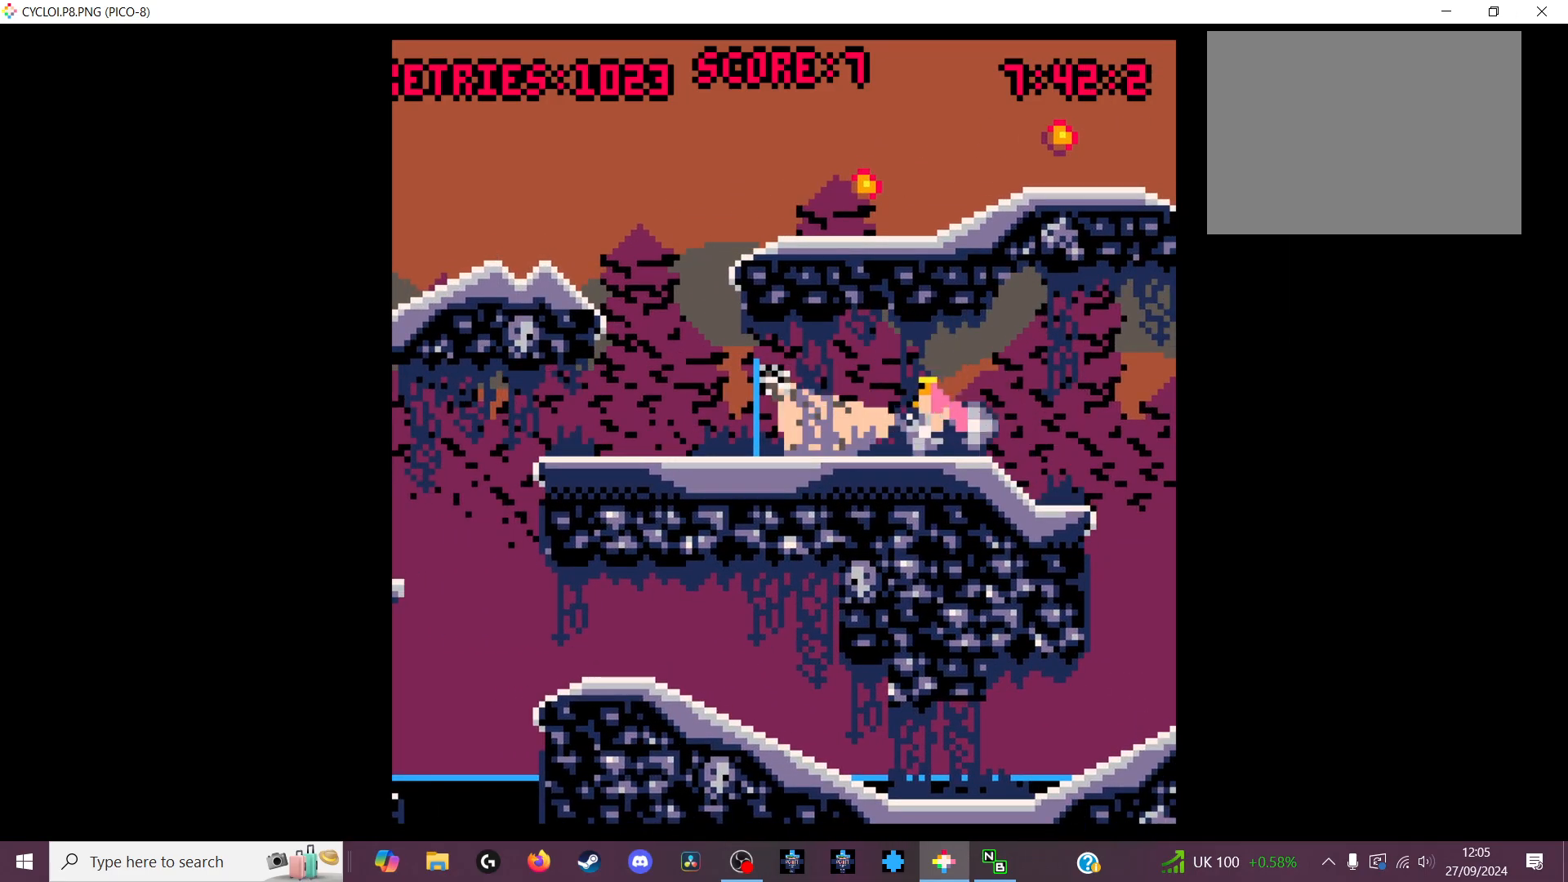
{"keys": [], "events": [[133, "z", "down"], [266, "z", "up"]]}
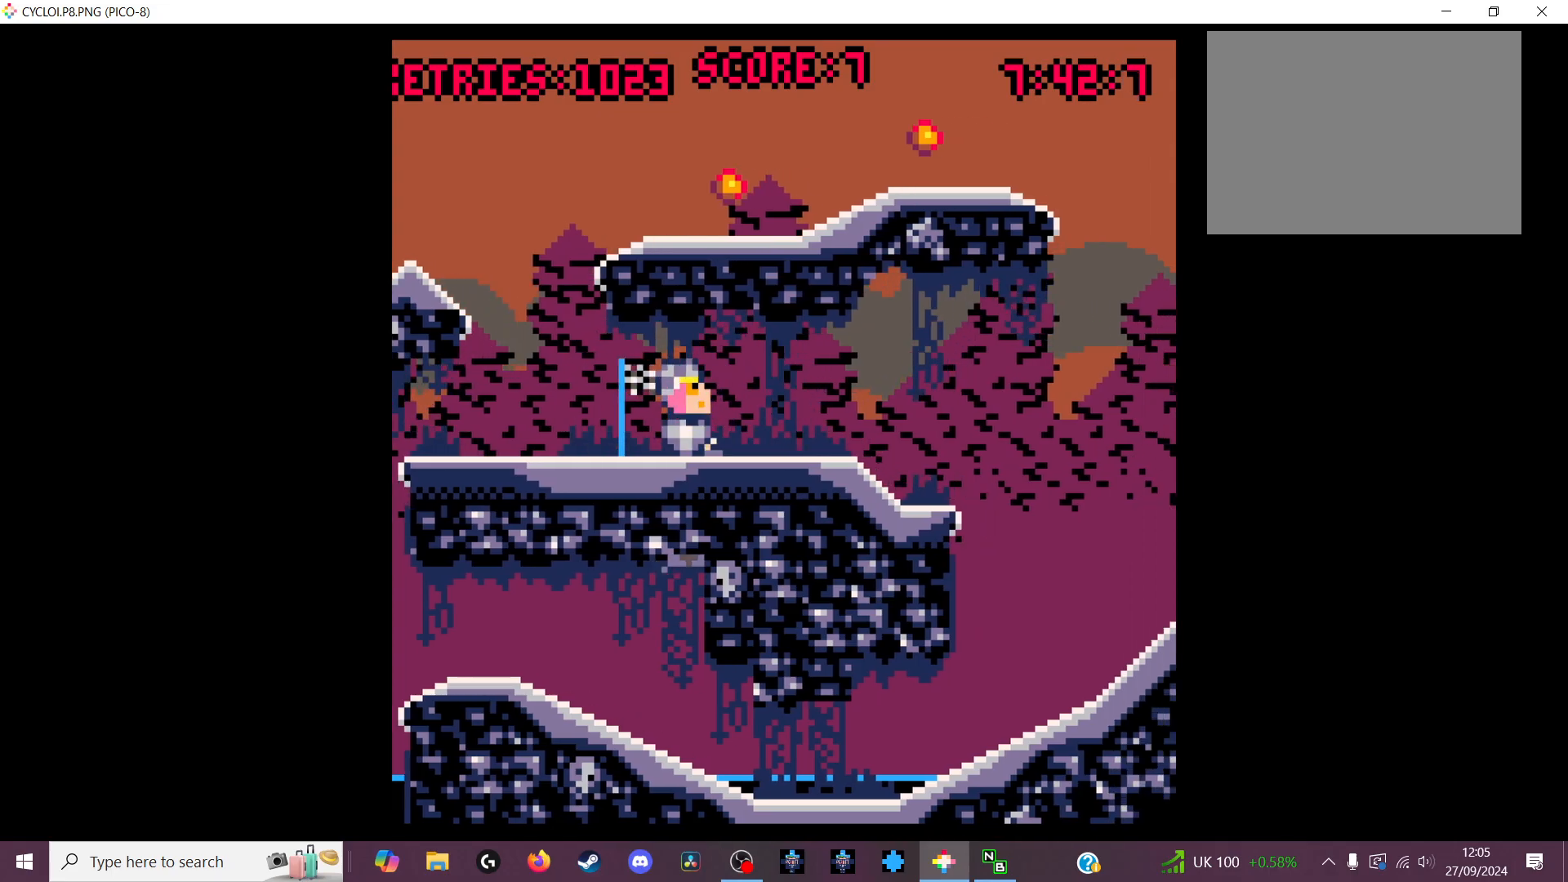
{"keys": [], "events": []}
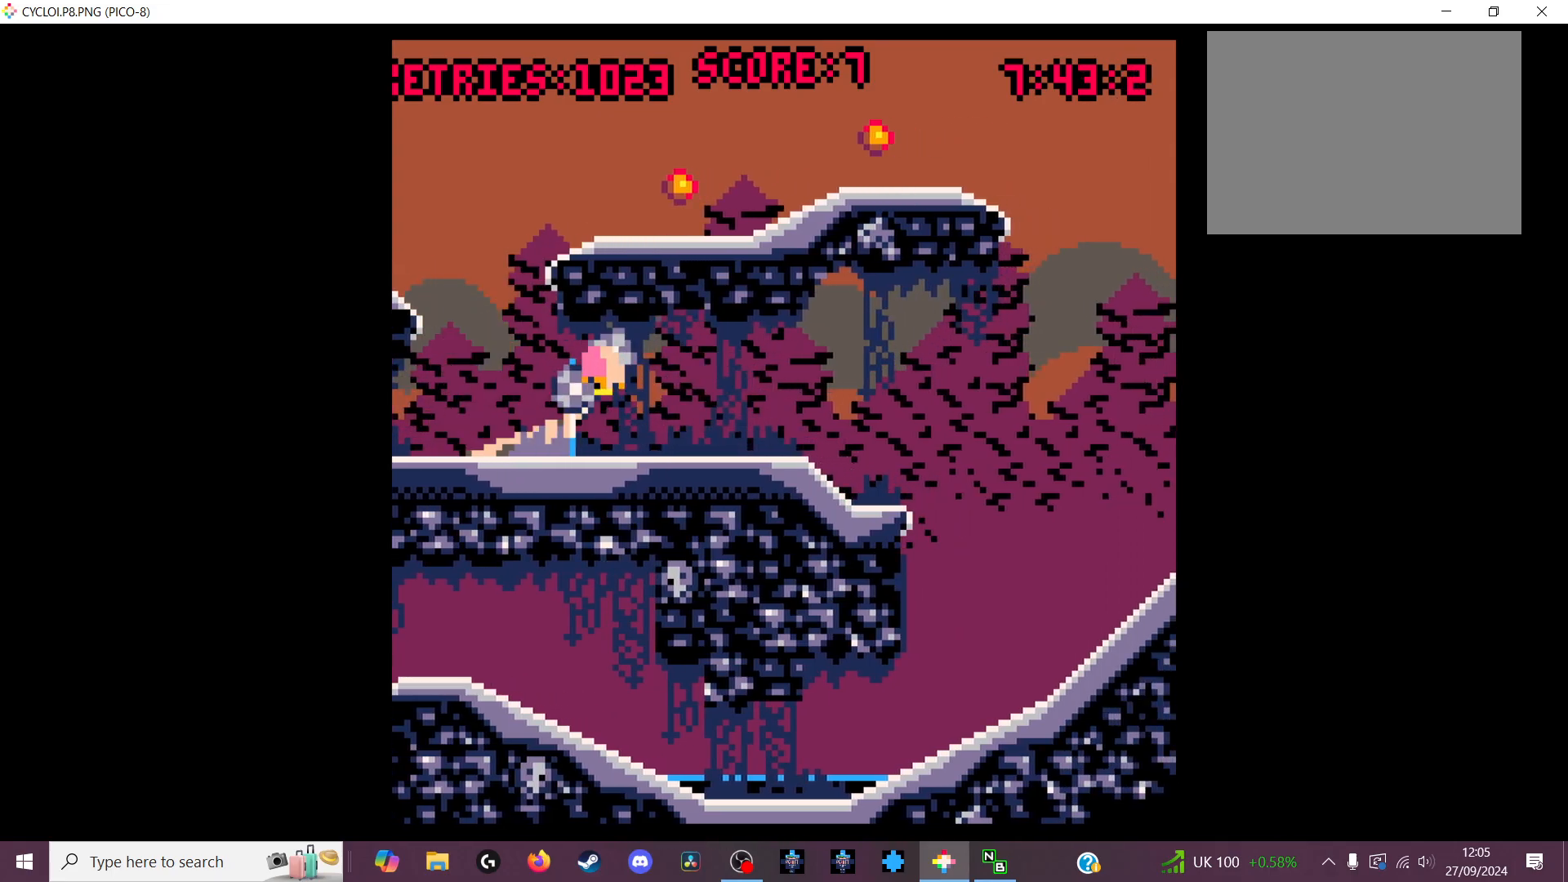
{"keys": [], "events": [[66, "x", "down"], [166, "x", "up"]]}
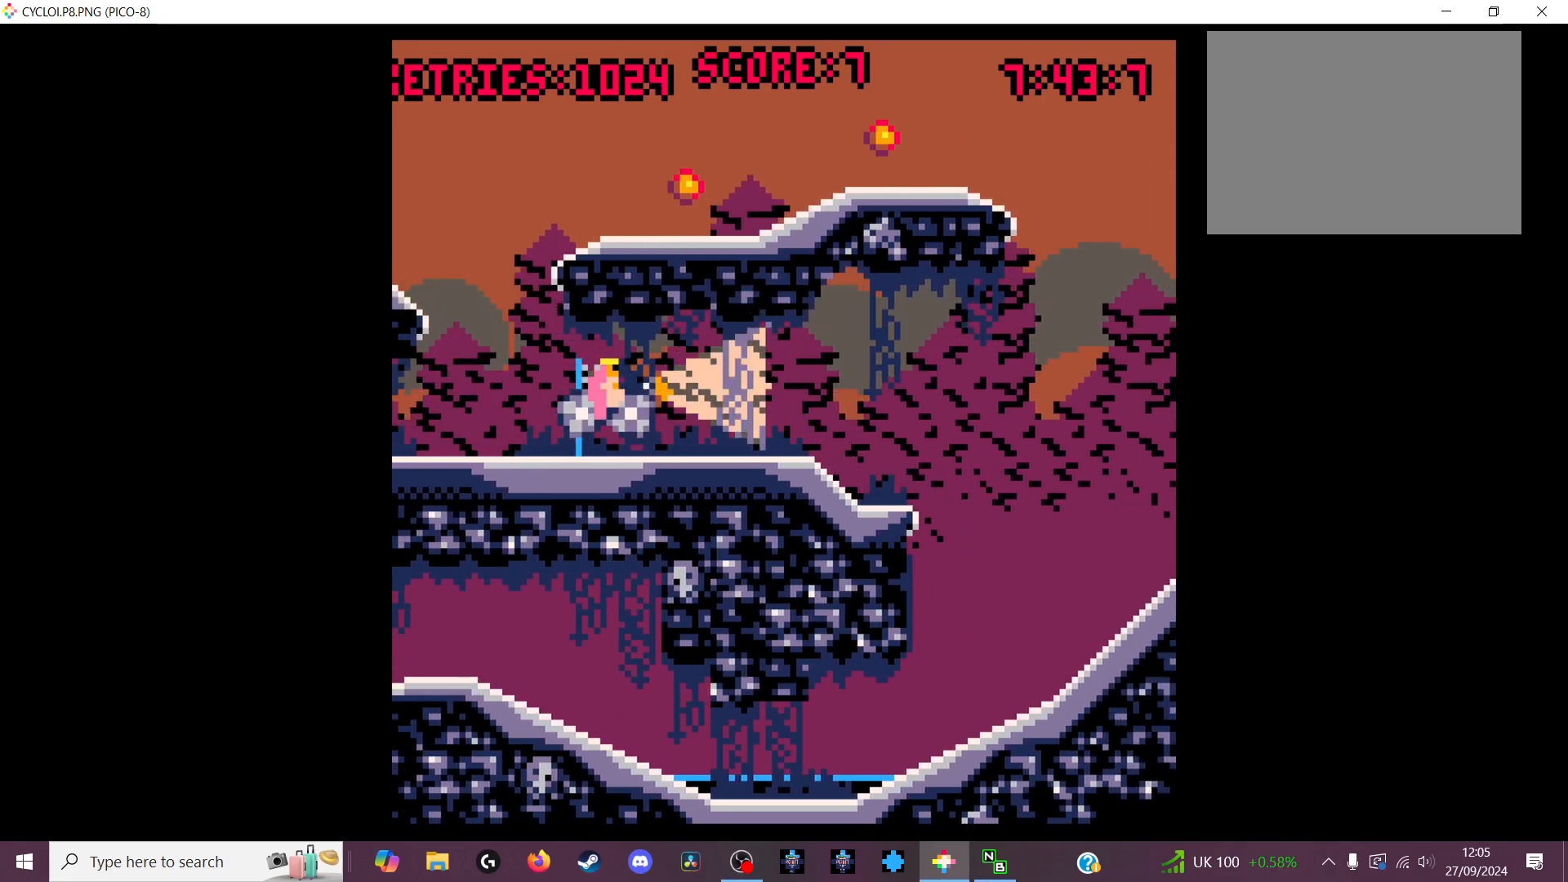
{"keys": [], "events": [[400, "z", "down"], [466, "z", "up"]]}
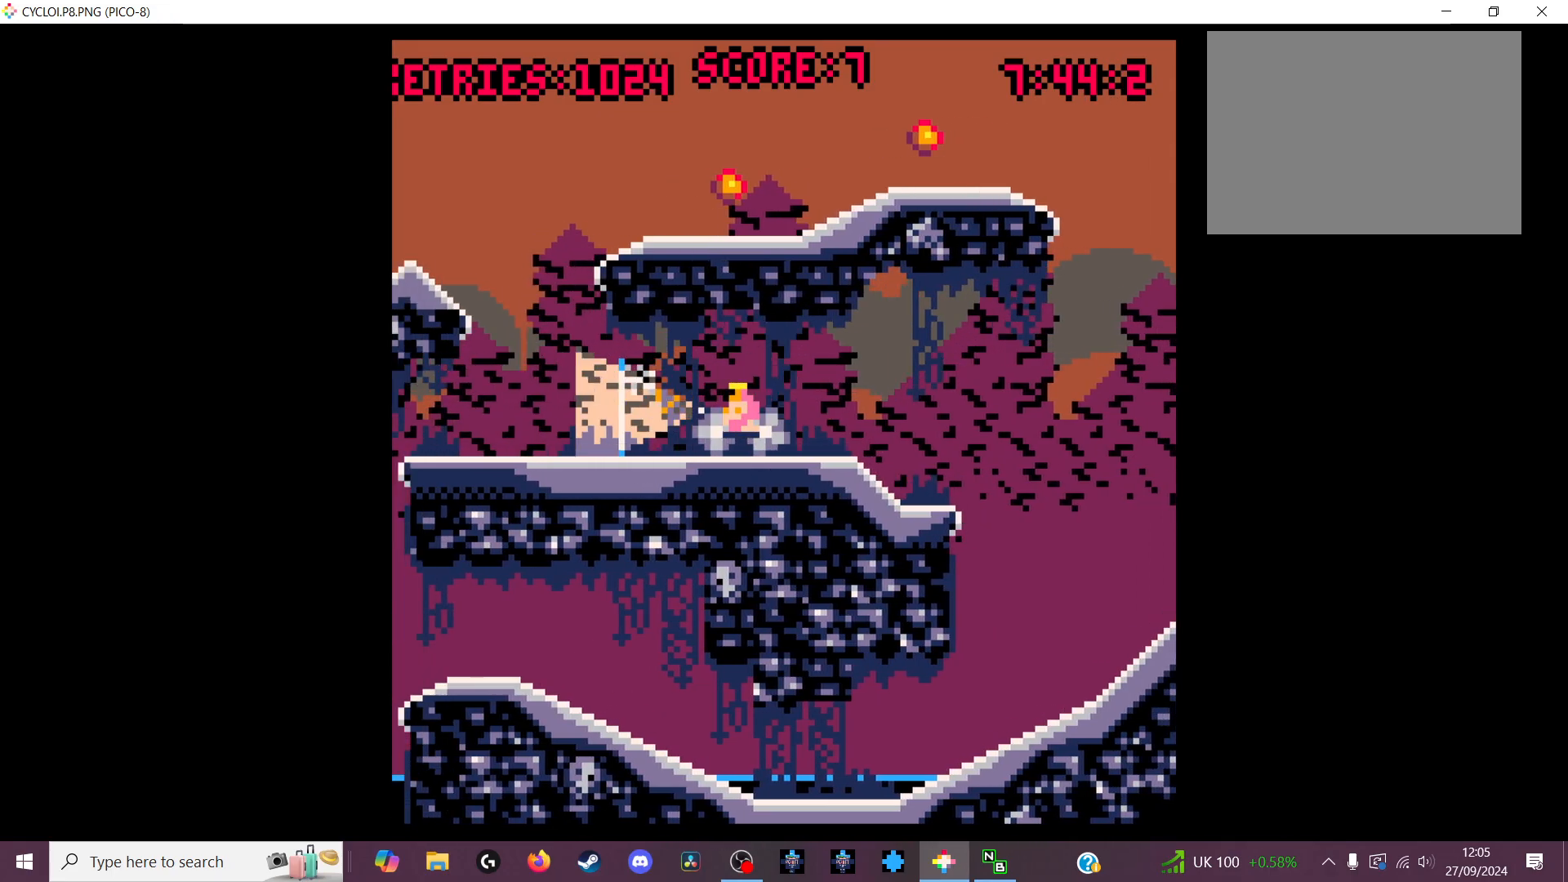
{"keys": [], "events": []}
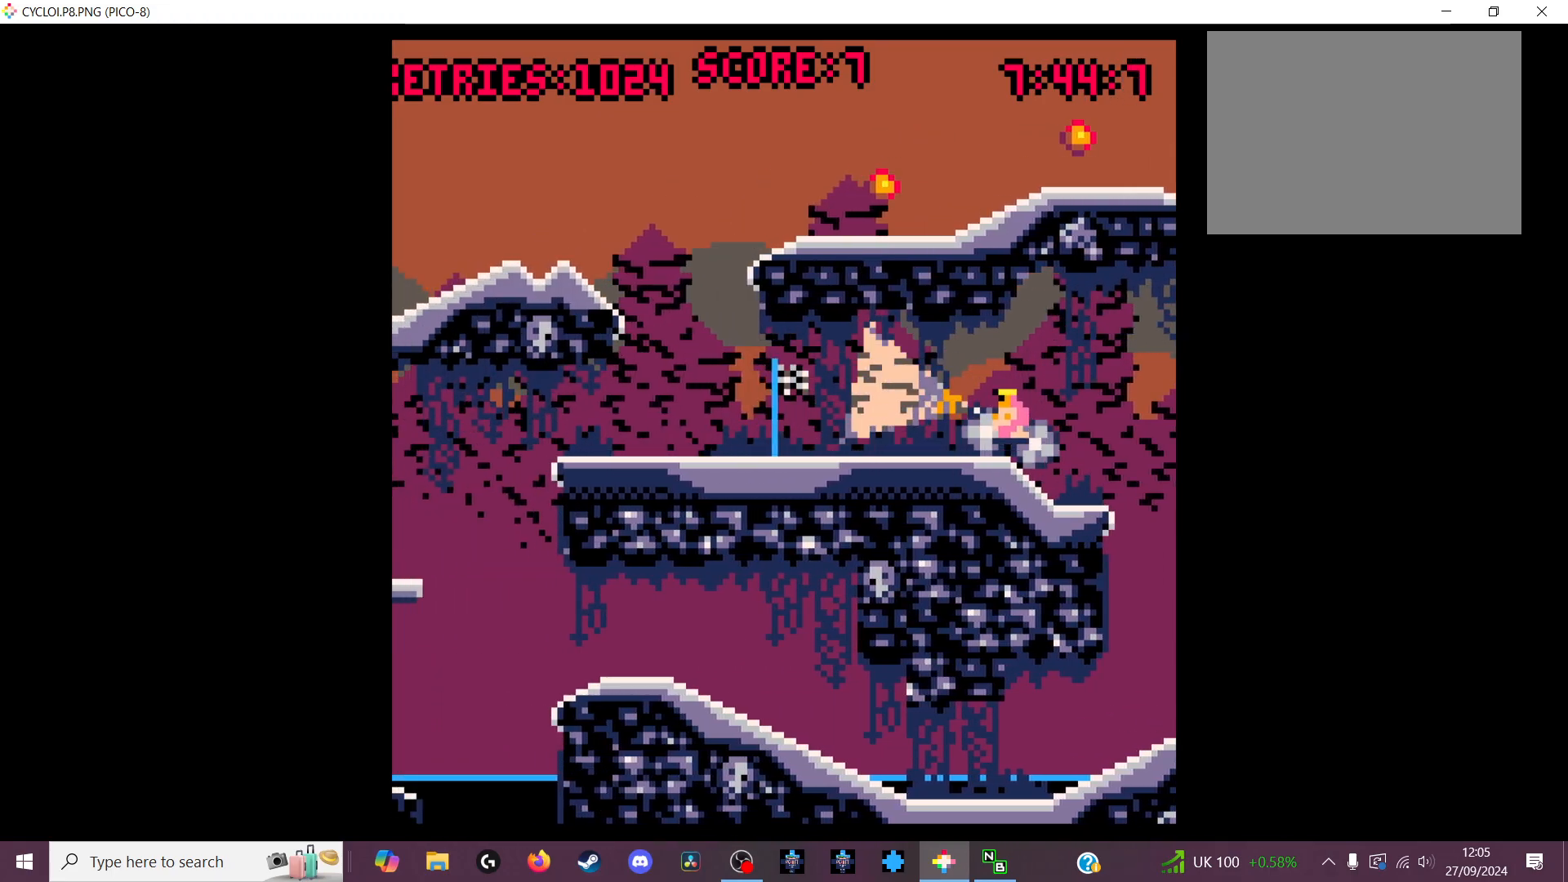
{"keys": [], "events": []}
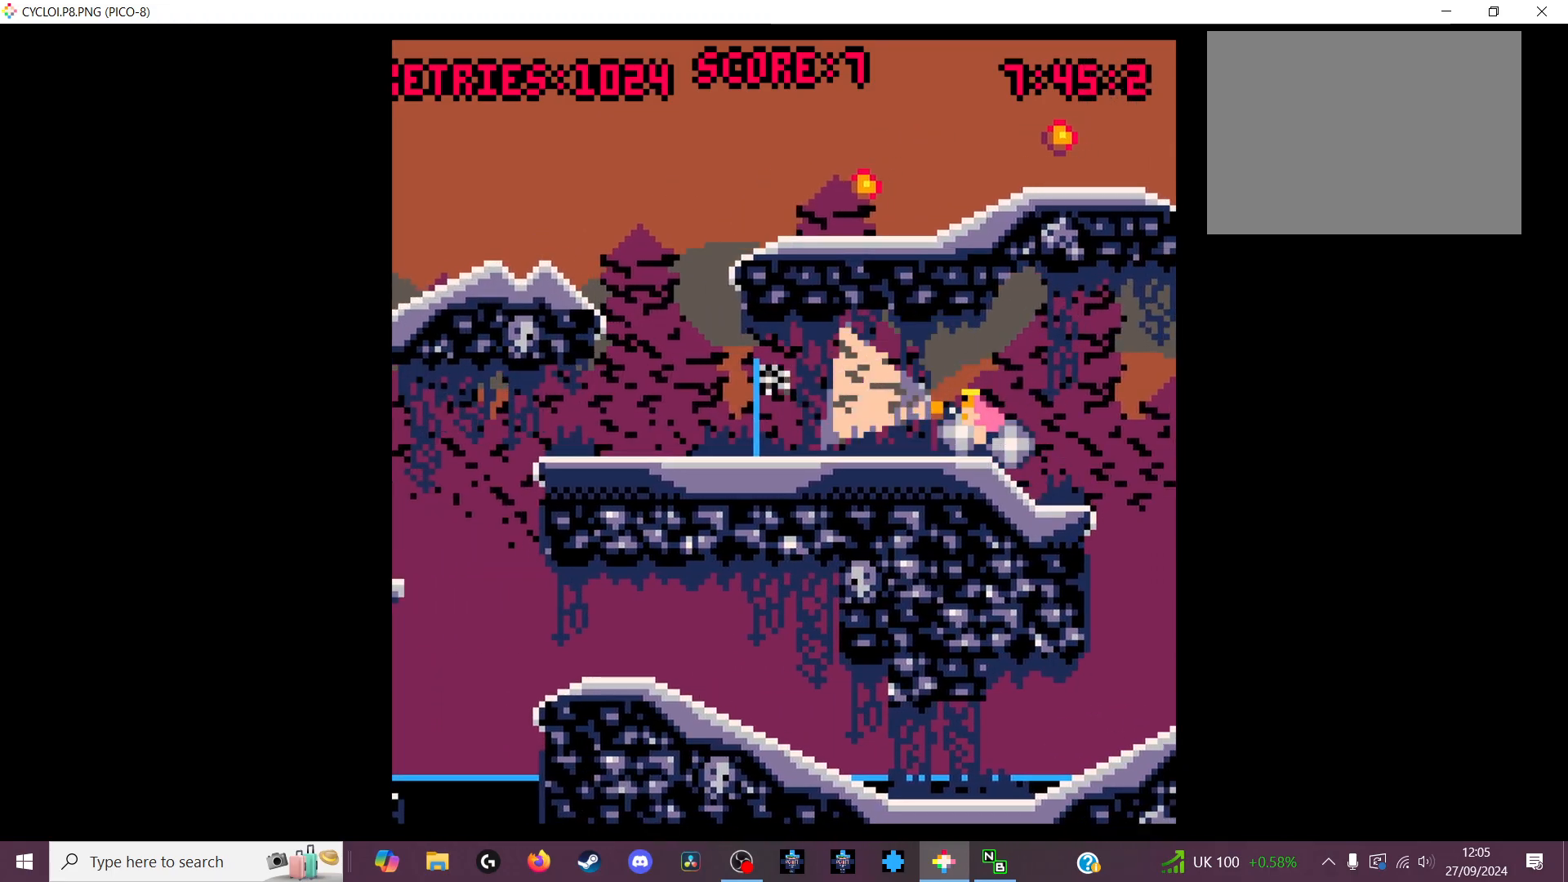
{"keys": [], "events": [[300, "z", "down"], [400, "z", "up"]]}
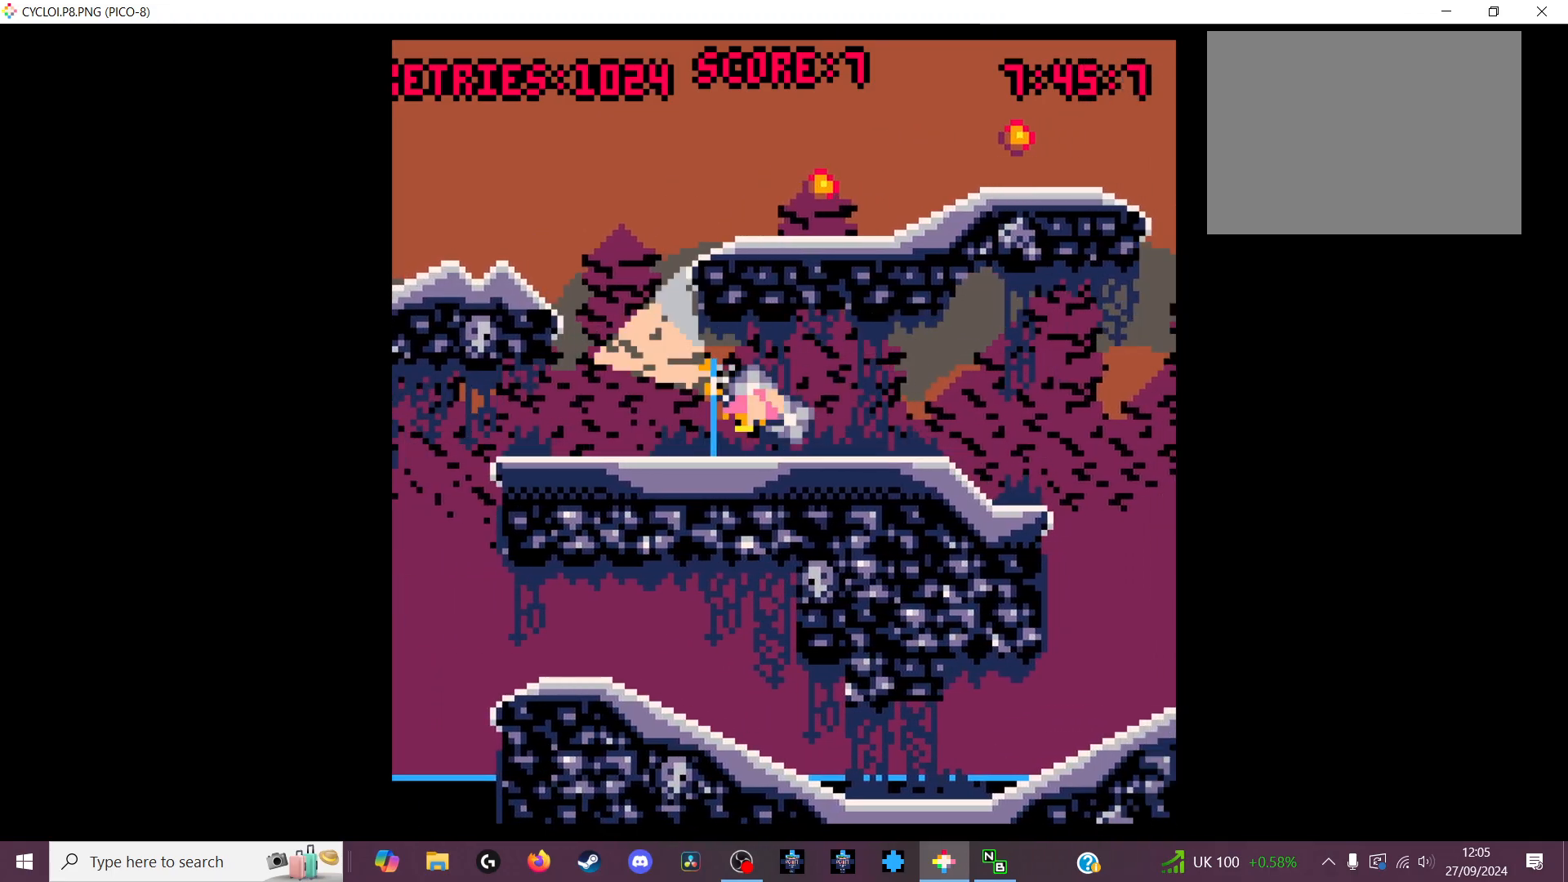
{"keys": [], "events": []}
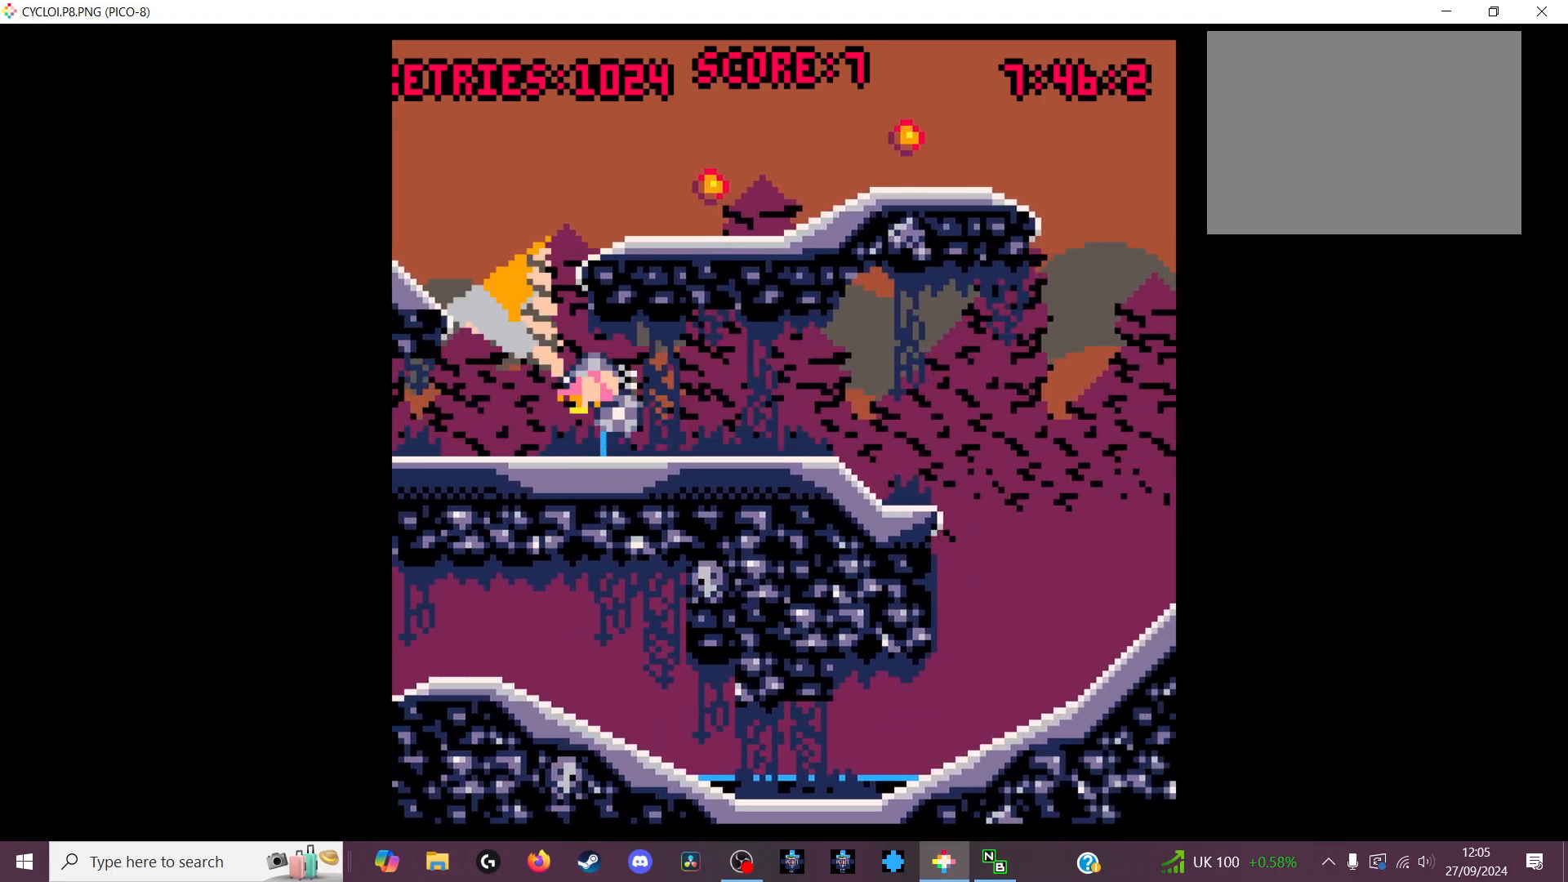
{"keys": [], "events": [[433, "z", "down"], [500, "z", "up"]]}
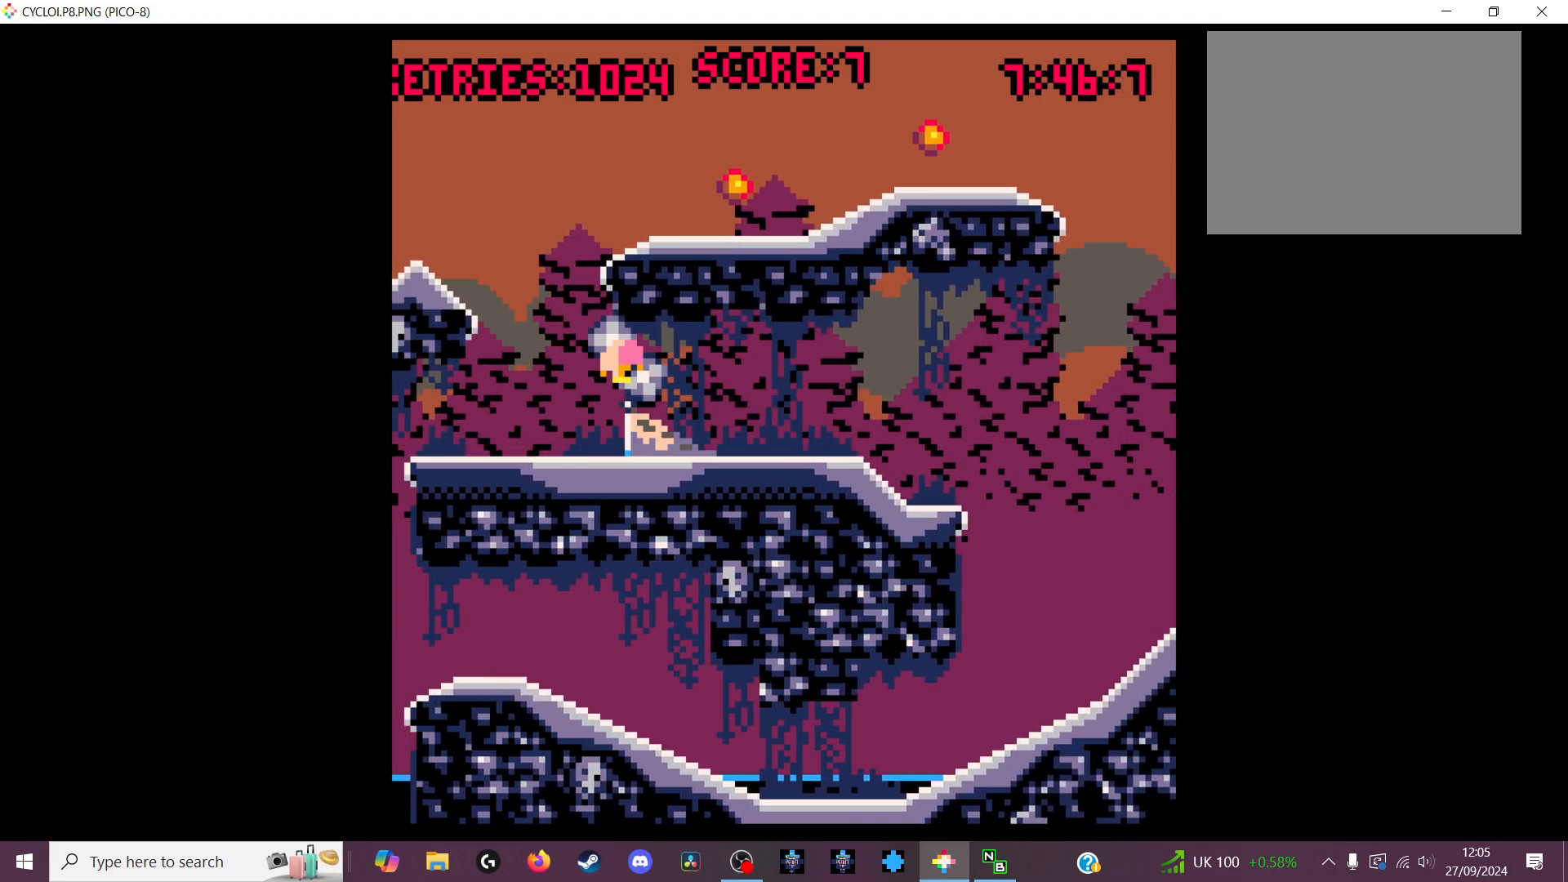
{"keys": [], "events": [[366, "x", "down"], [500, "x", "up"]]}
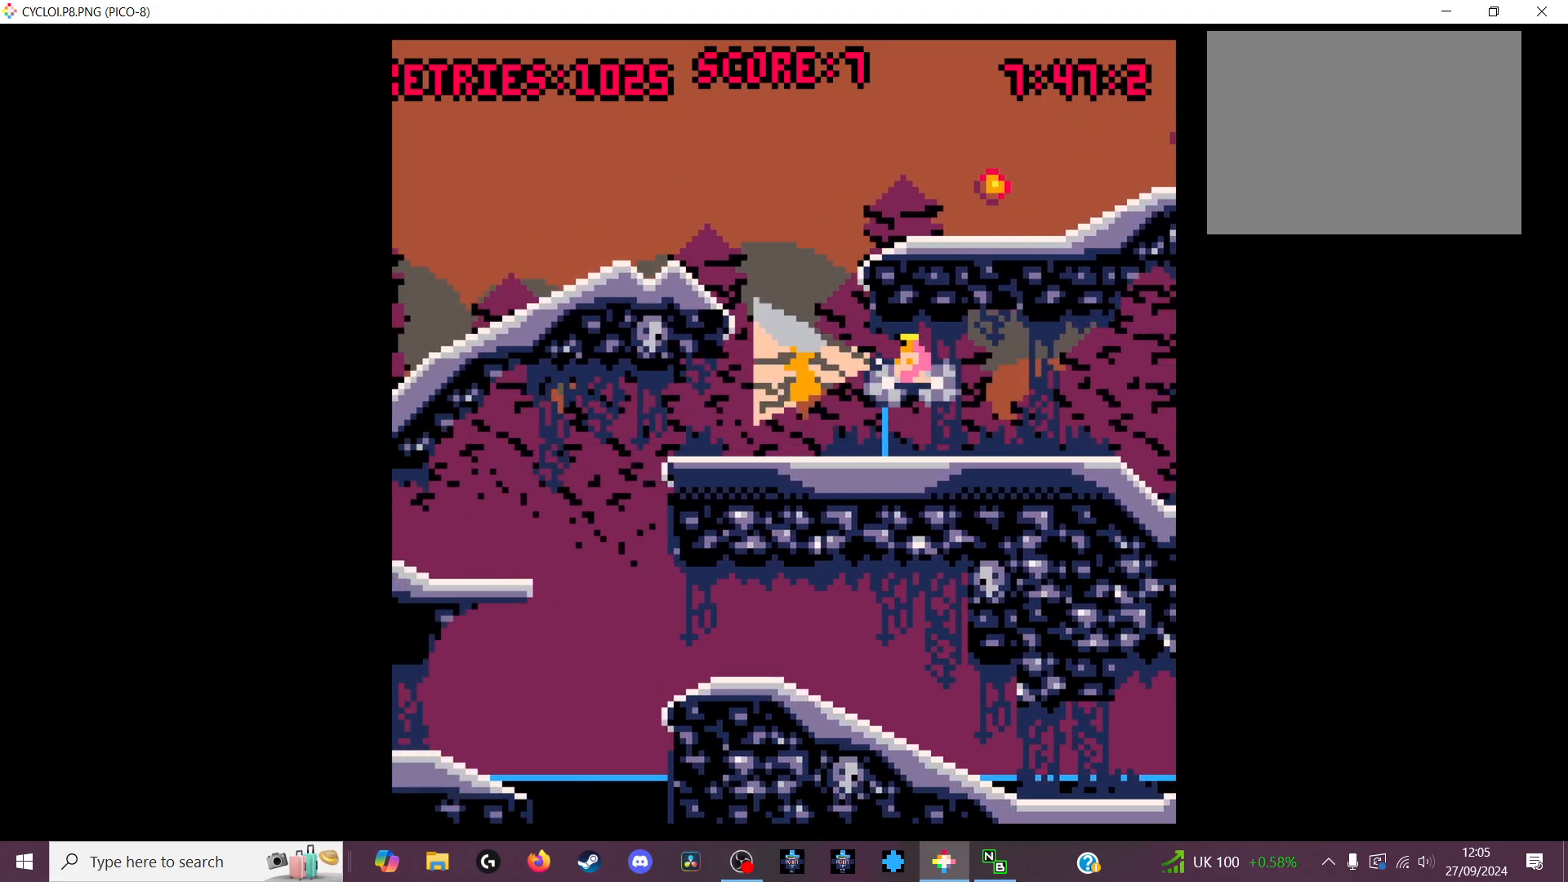
{"keys": [], "events": []}
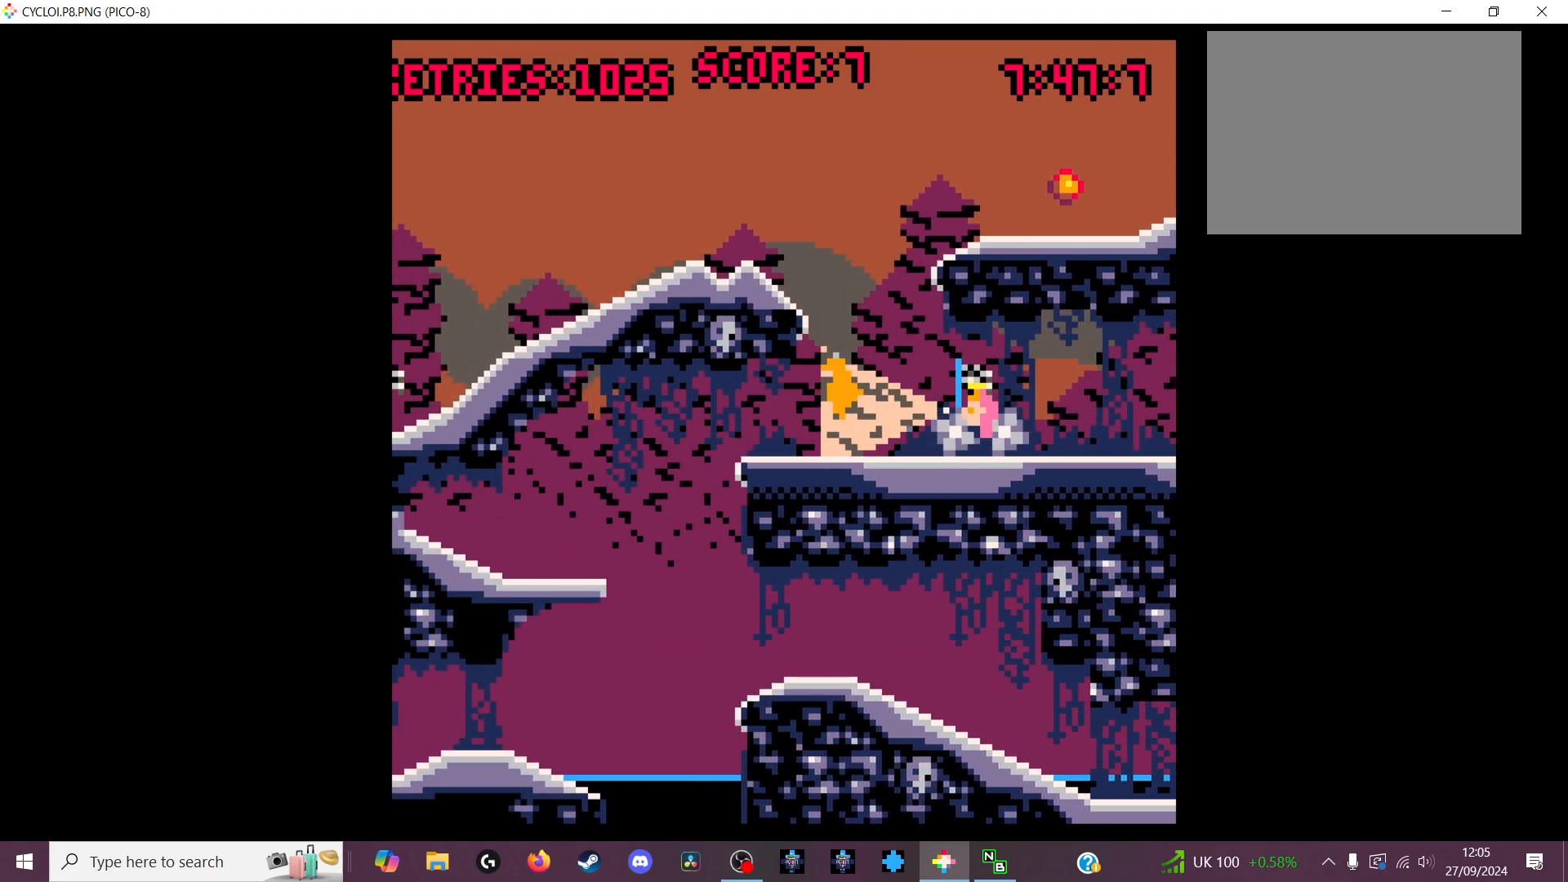
{"keys": [], "events": [[400, "z", "down"], [500, "z", "up"]]}
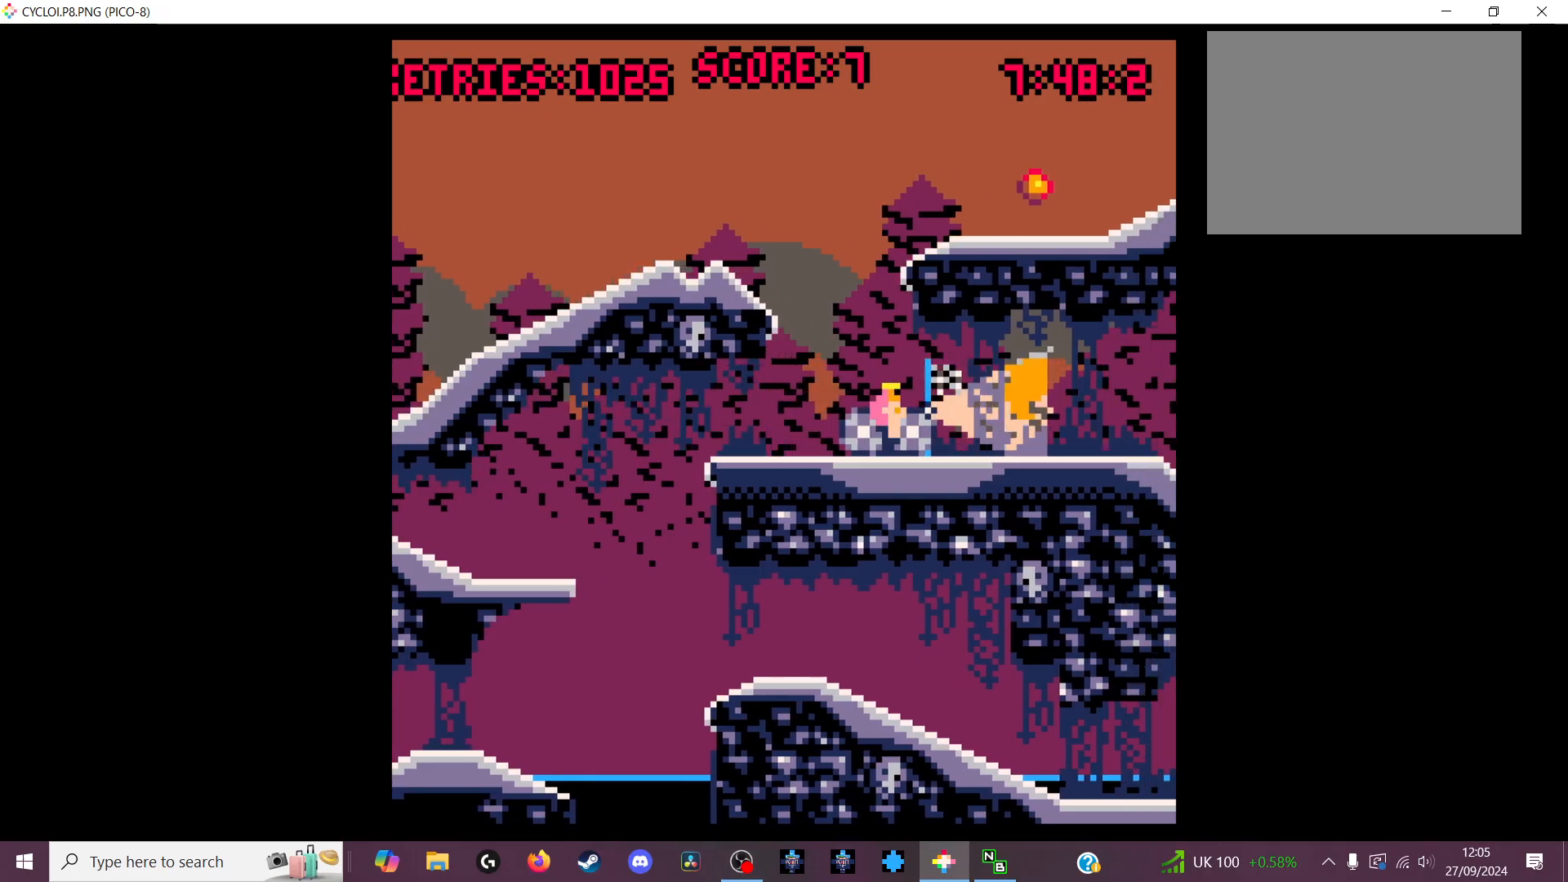
{"keys": [], "events": [[400, "z", "down"], [466, "z", "up"]]}
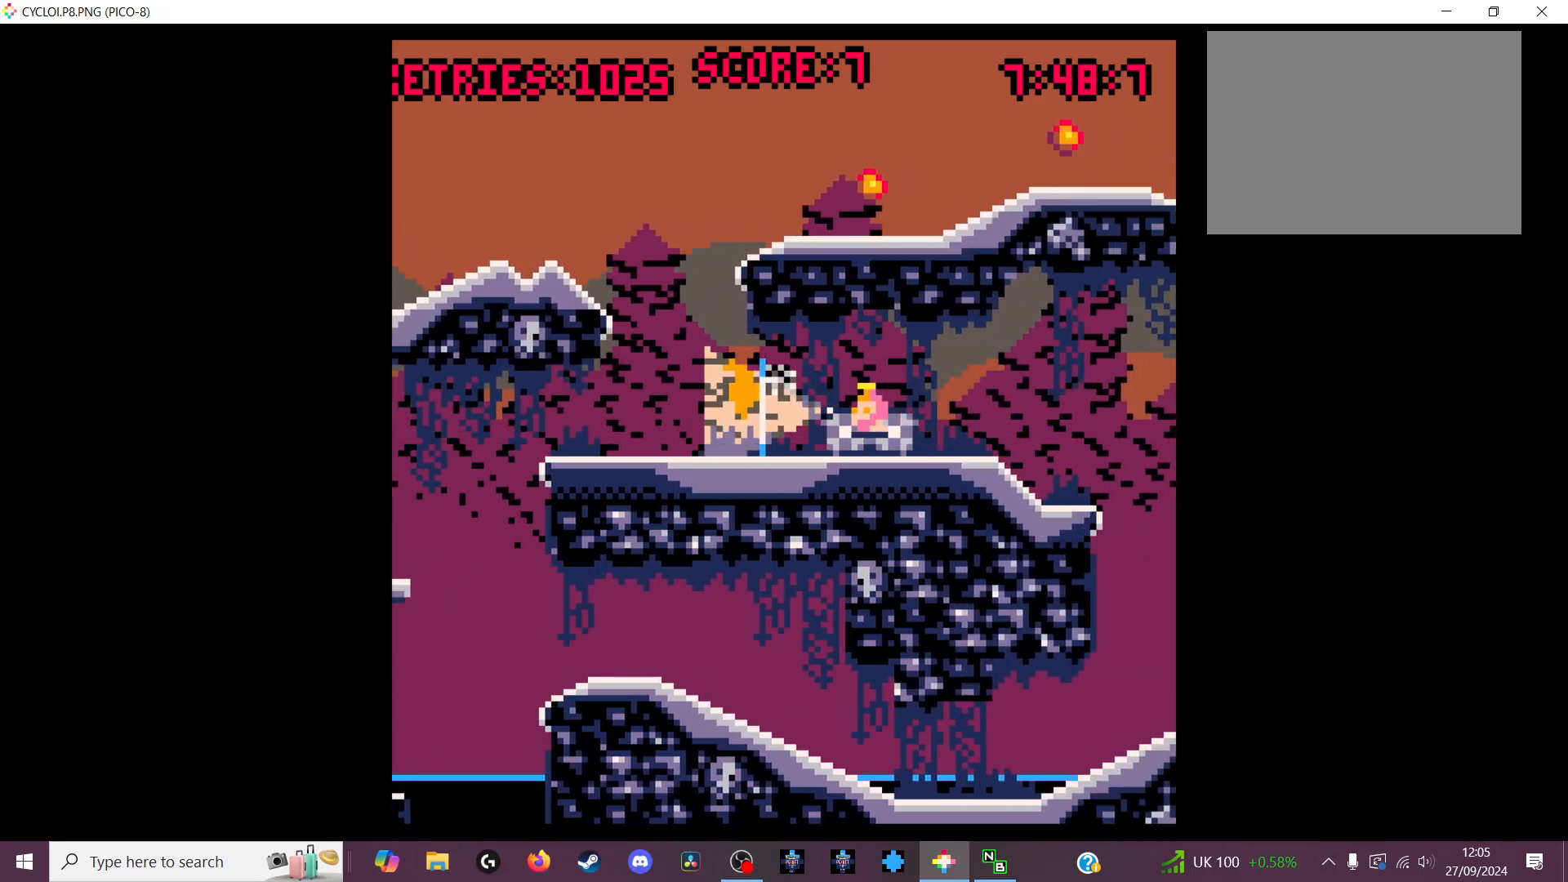
{"keys": [], "events": []}
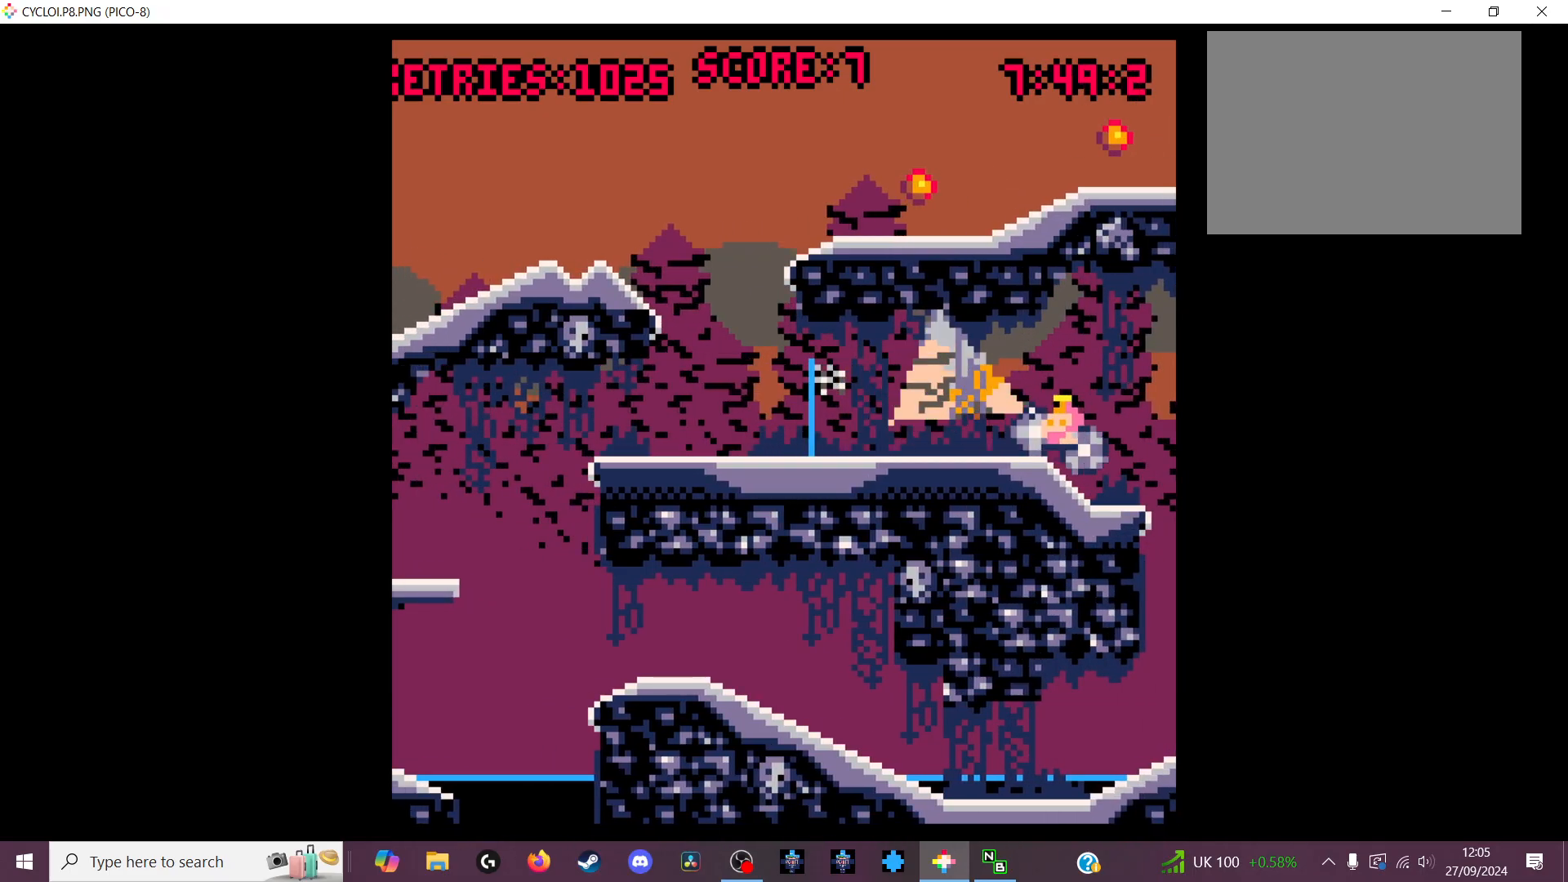
{"keys": [], "events": []}
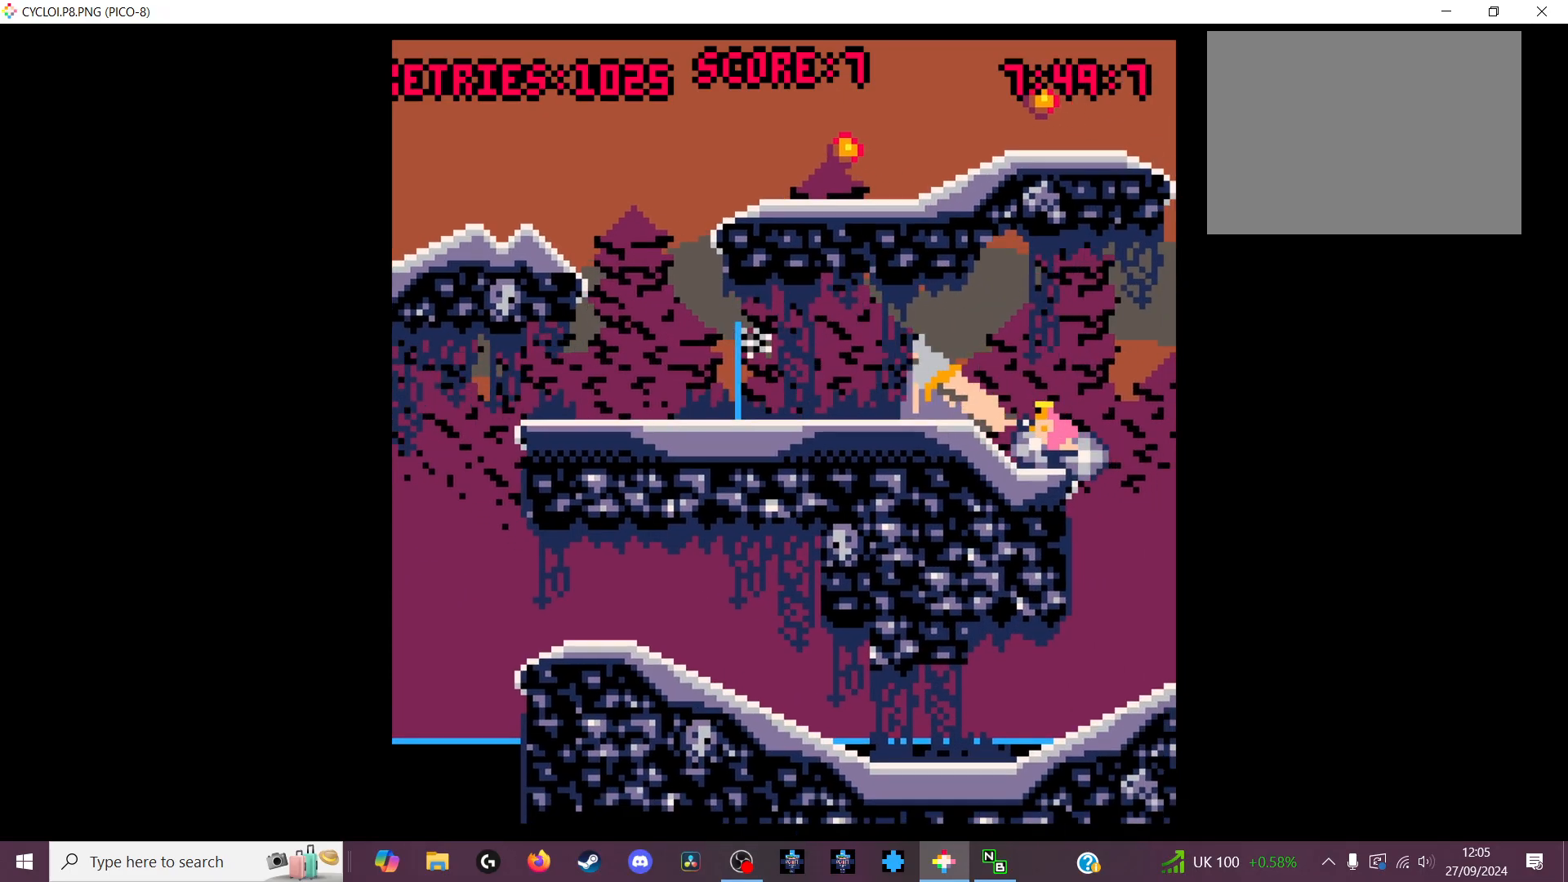
{"keys": [], "events": []}